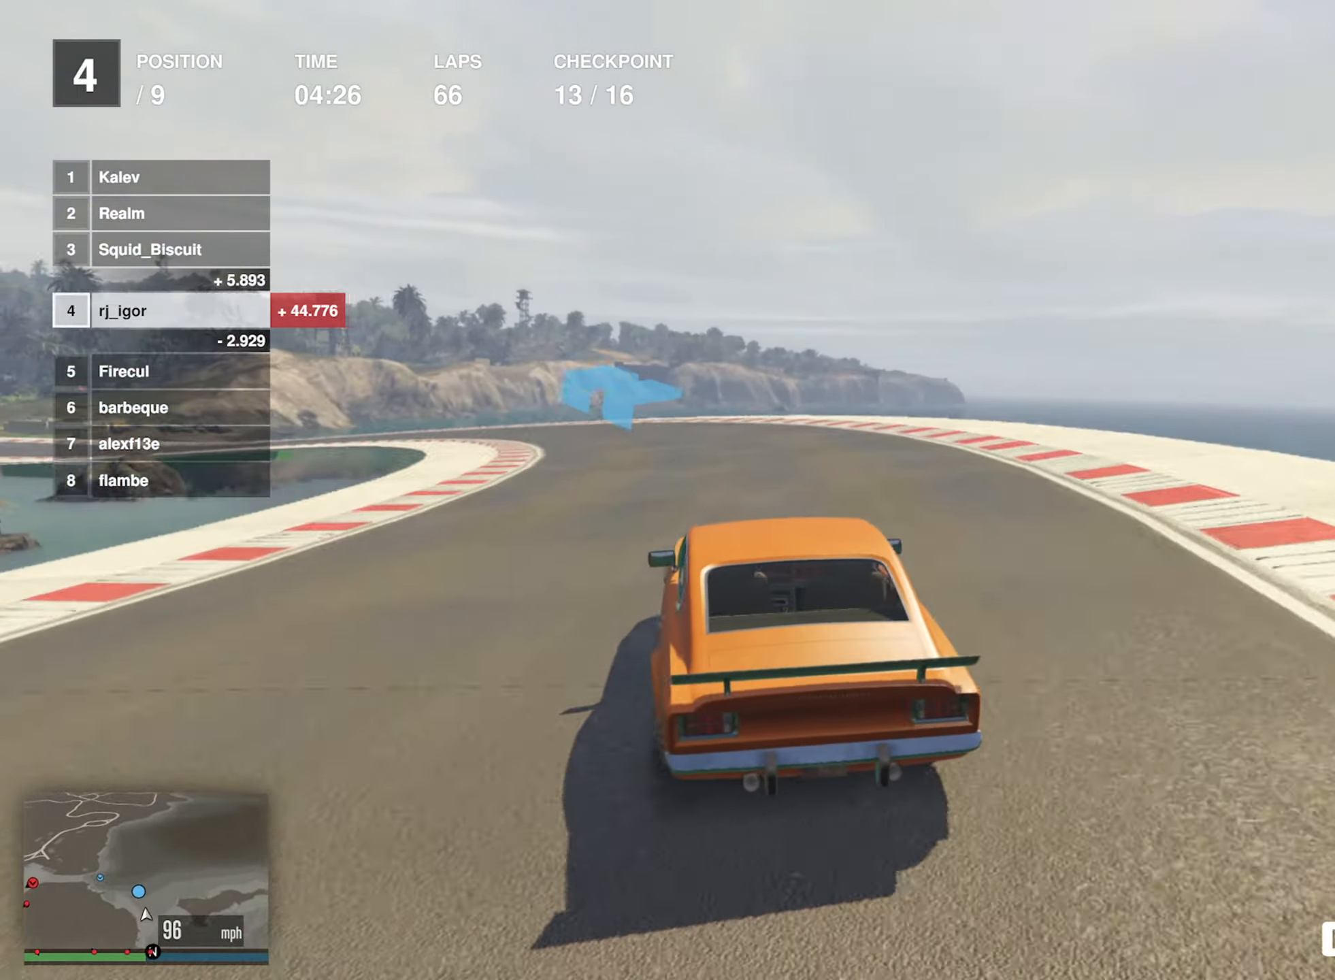
Gameplay with a controller (Xbox layout); each line is a JSON object with the inputs held at the frame after it. "events" lists button and stick changes between this image and that frame as [ms after this image, input, new state], when the widget could be followed in between. Not read: right_stick.
{"buttons": ["R2"], "left_stick": "center", "events": [[17, "left_stick", "left"], [200, "left_stick", "center"], [317, "left_stick", "left"], [500, "left_stick", "center"]]}
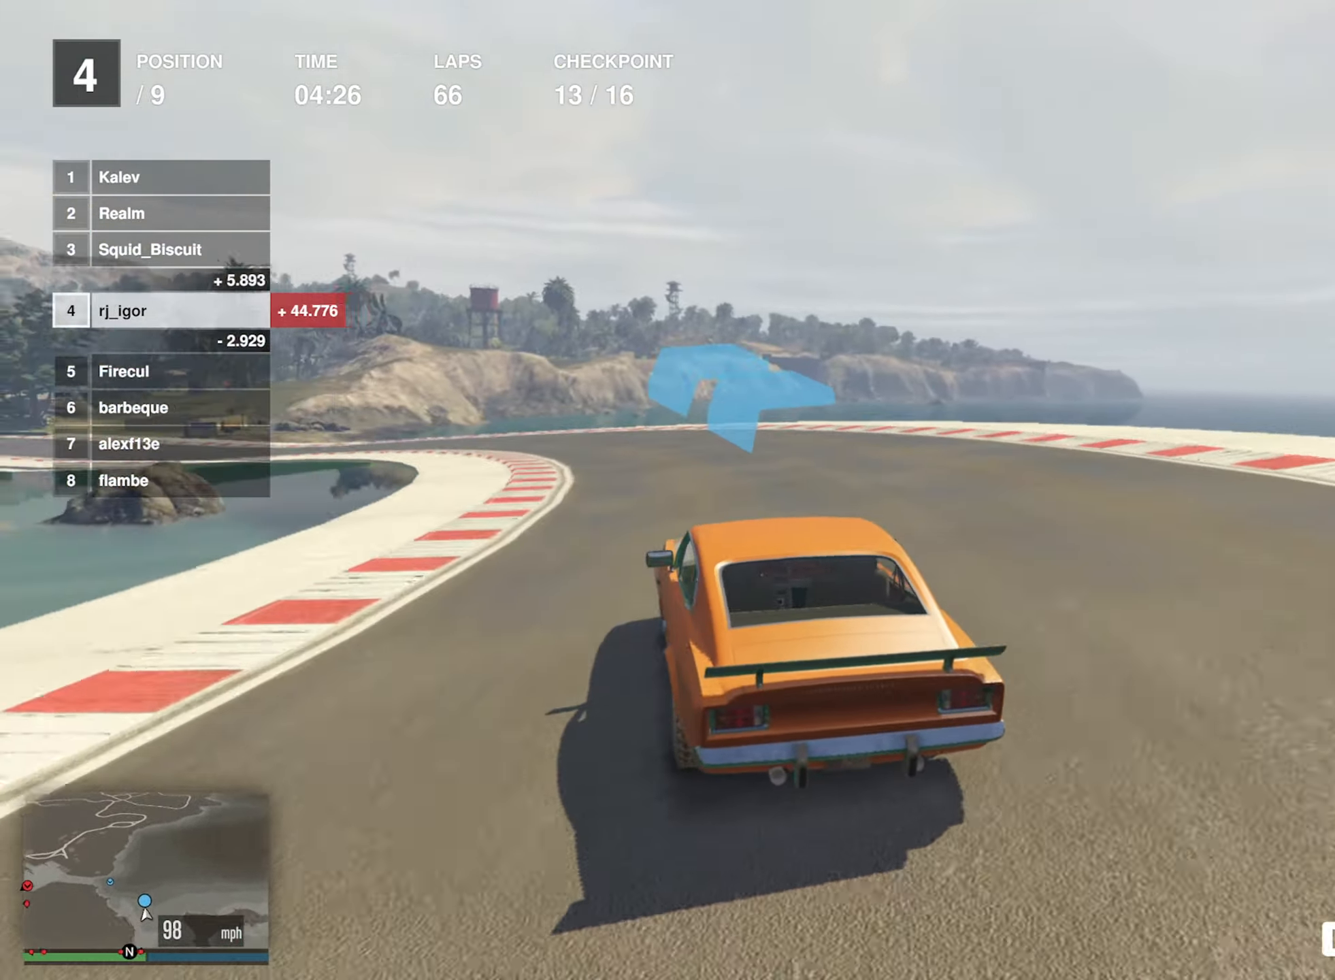
{"buttons": ["R2"], "left_stick": "center", "events": [[84, "left_stick", "left"], [267, "left_stick", "center"], [334, "left_stick", "left"], [500, "left_stick", "center"]]}
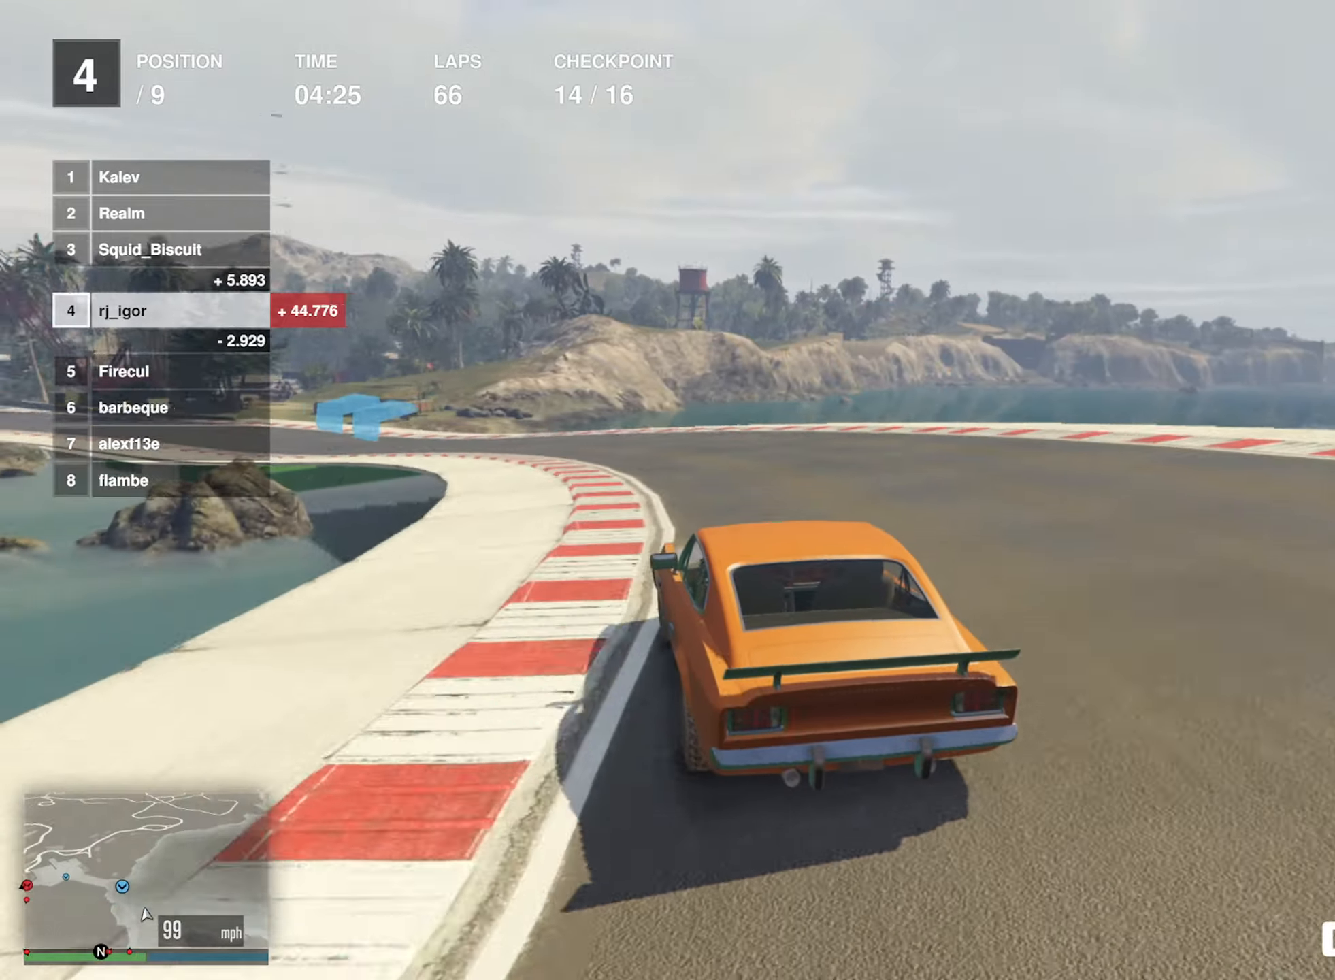
{"buttons": ["R2"], "left_stick": "down-left", "events": [[67, "left_stick", "left"], [284, "left_stick", "center"], [384, "left_stick", "left"], [450, "left_stick", "down-left"]]}
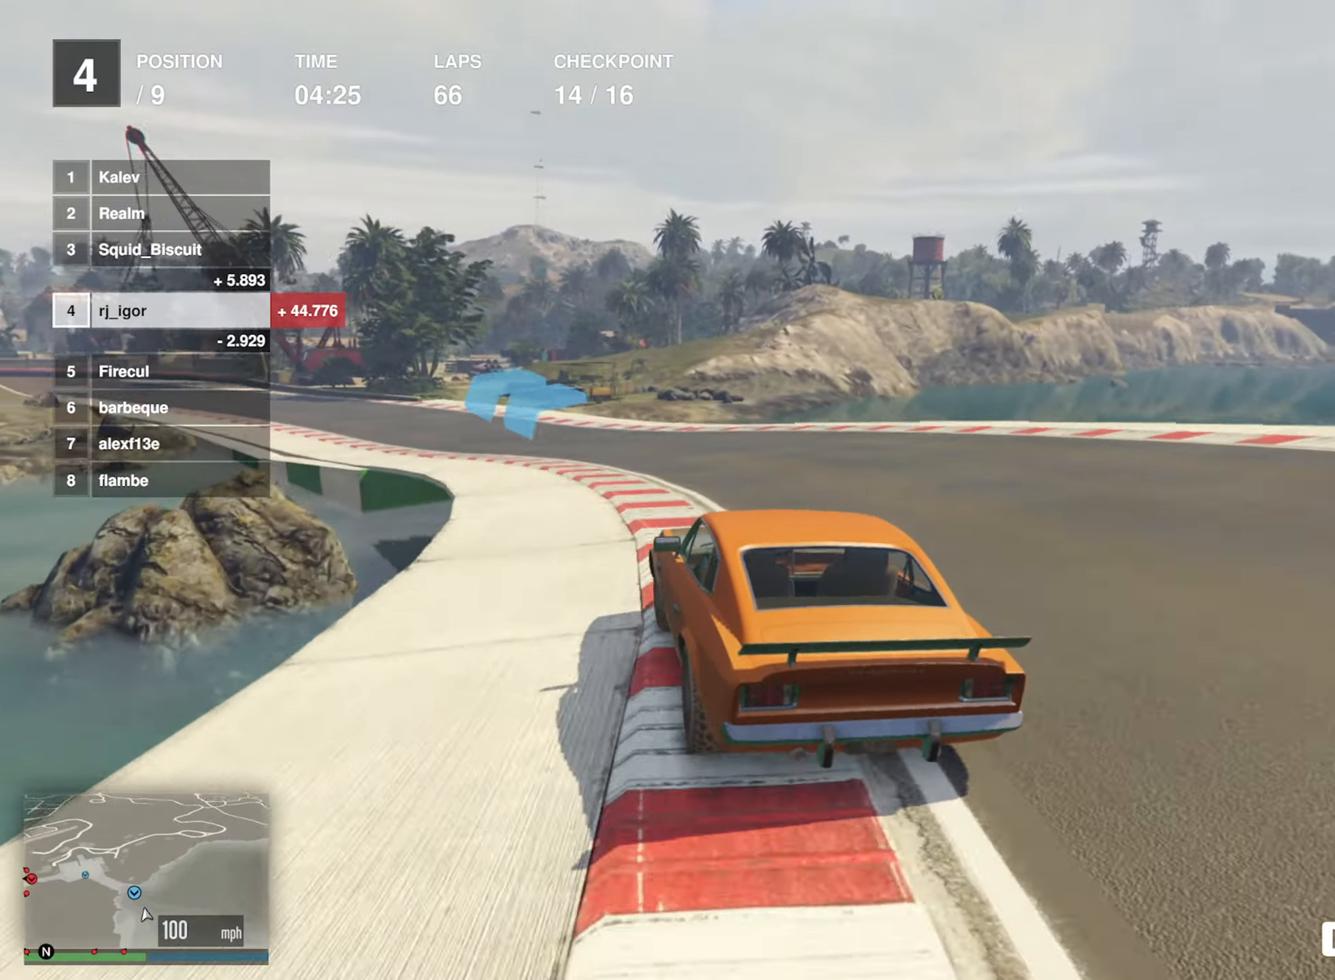
{"buttons": ["R2"], "left_stick": "down-left", "events": [[84, "left_stick", "center"], [184, "left_stick", "left"], [384, "left_stick", "center"], [500, "left_stick", "down-left"]]}
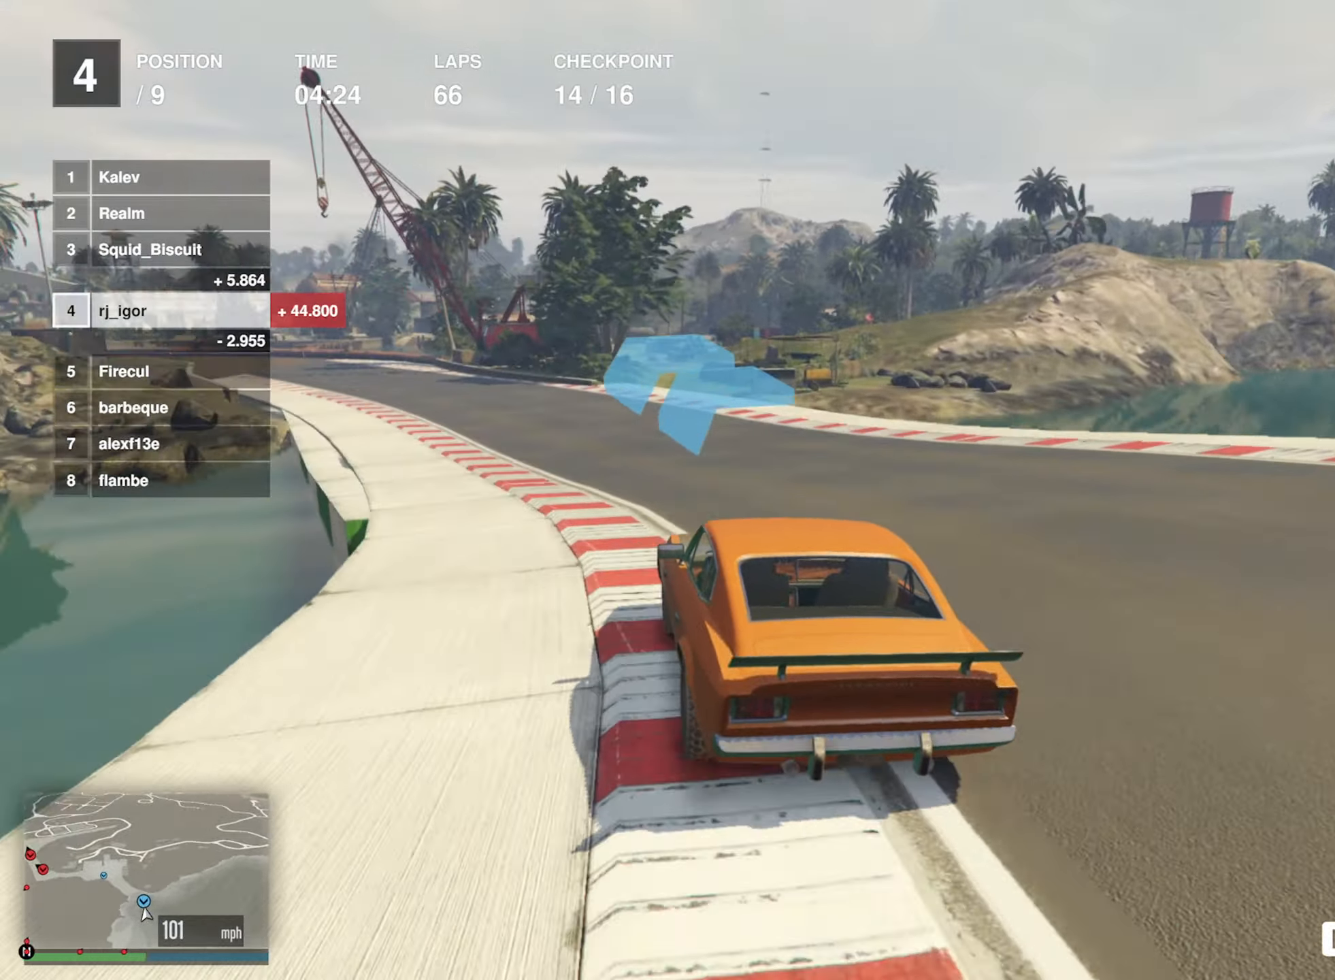
{"buttons": ["R2"], "left_stick": "left", "events": [[167, "left_stick", "center"], [367, "left_stick", "left"]]}
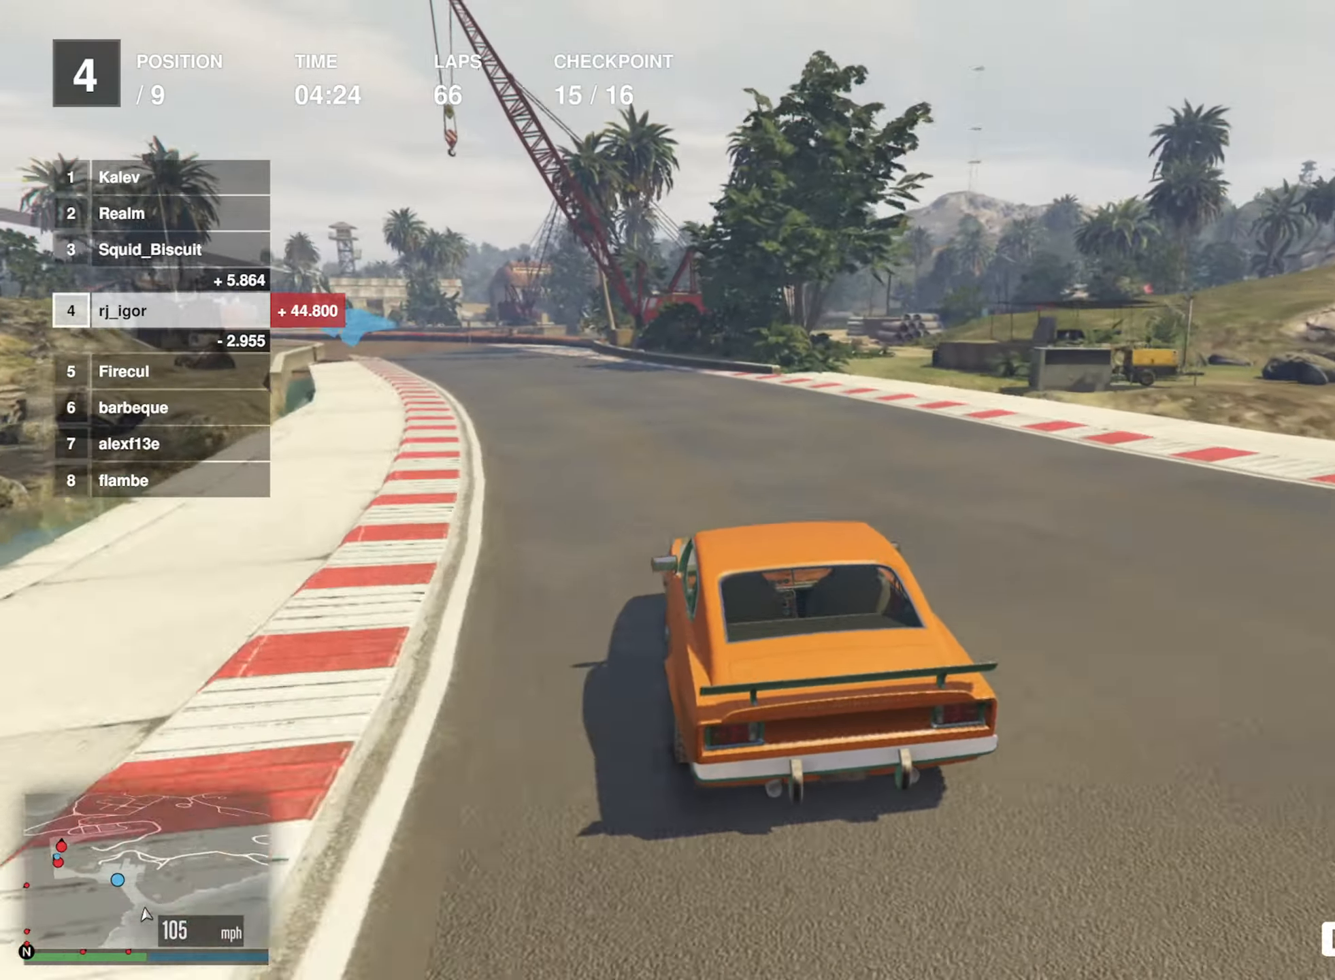
{"buttons": ["R2"], "left_stick": "center", "events": [[17, "left_stick", "center"], [250, "left_stick", "left"], [417, "left_stick", "center"]]}
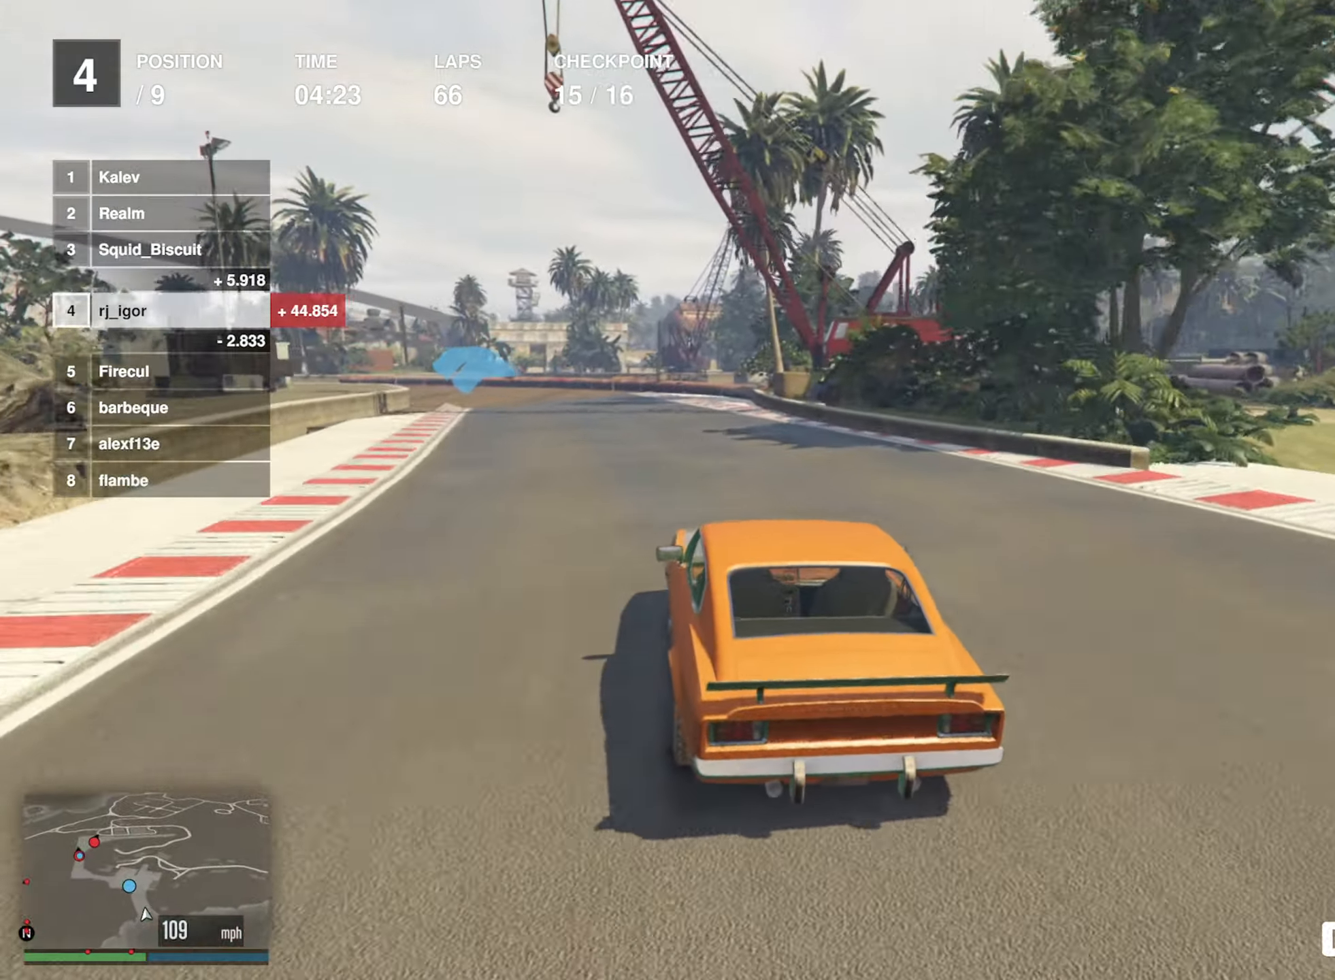
{"buttons": ["R2"], "left_stick": "down-left", "events": [[67, "left_stick", "left"], [267, "left_stick", "down-left"]]}
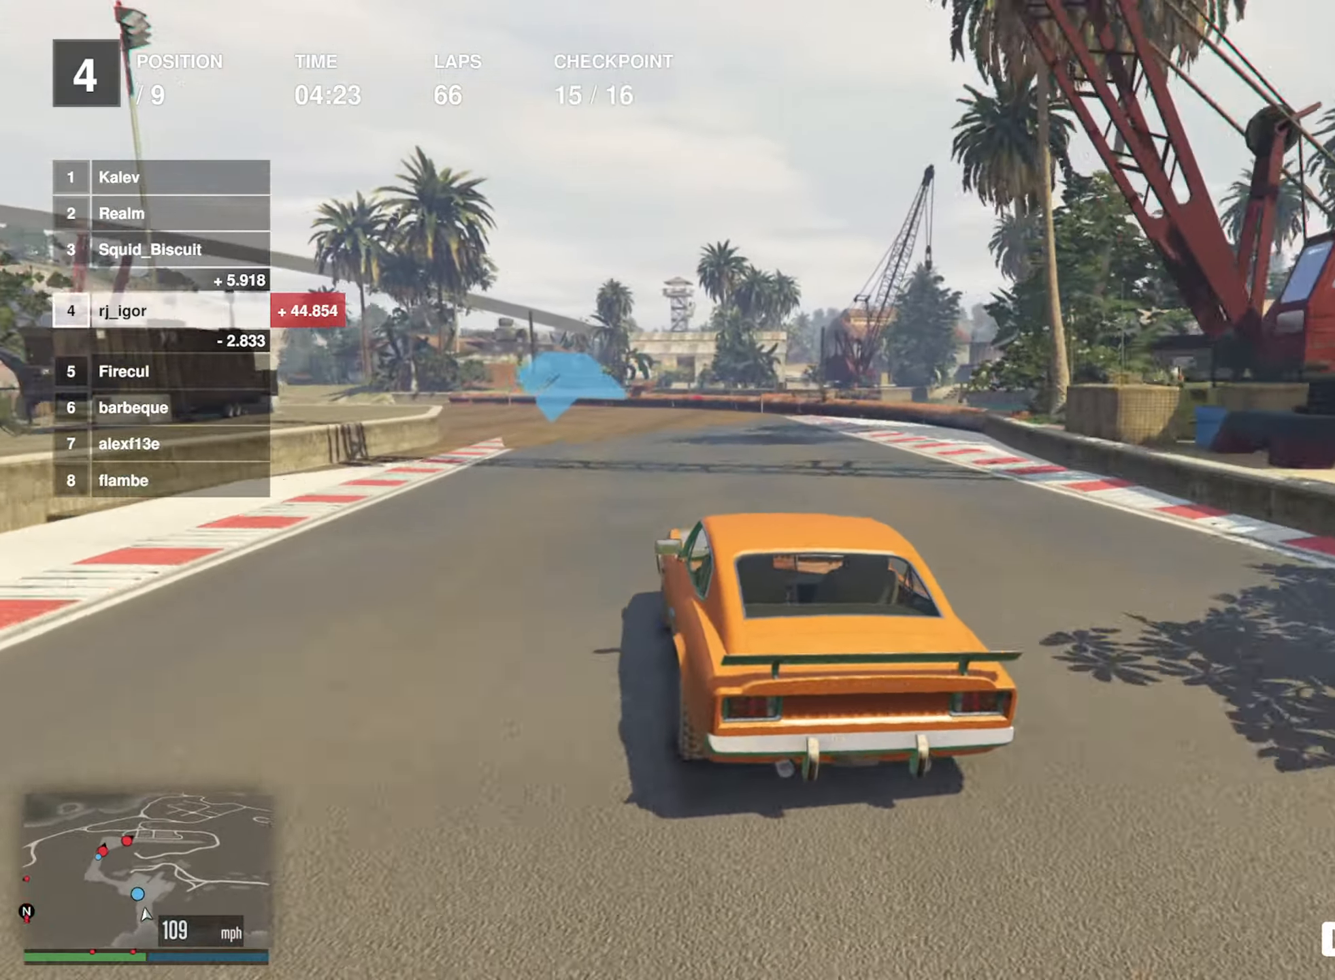
{"buttons": ["R2"], "left_stick": "left", "events": [[17, "left_stick", "center"], [84, "left_stick", "left"], [350, "left_stick", "center"], [417, "left_stick", "left"]]}
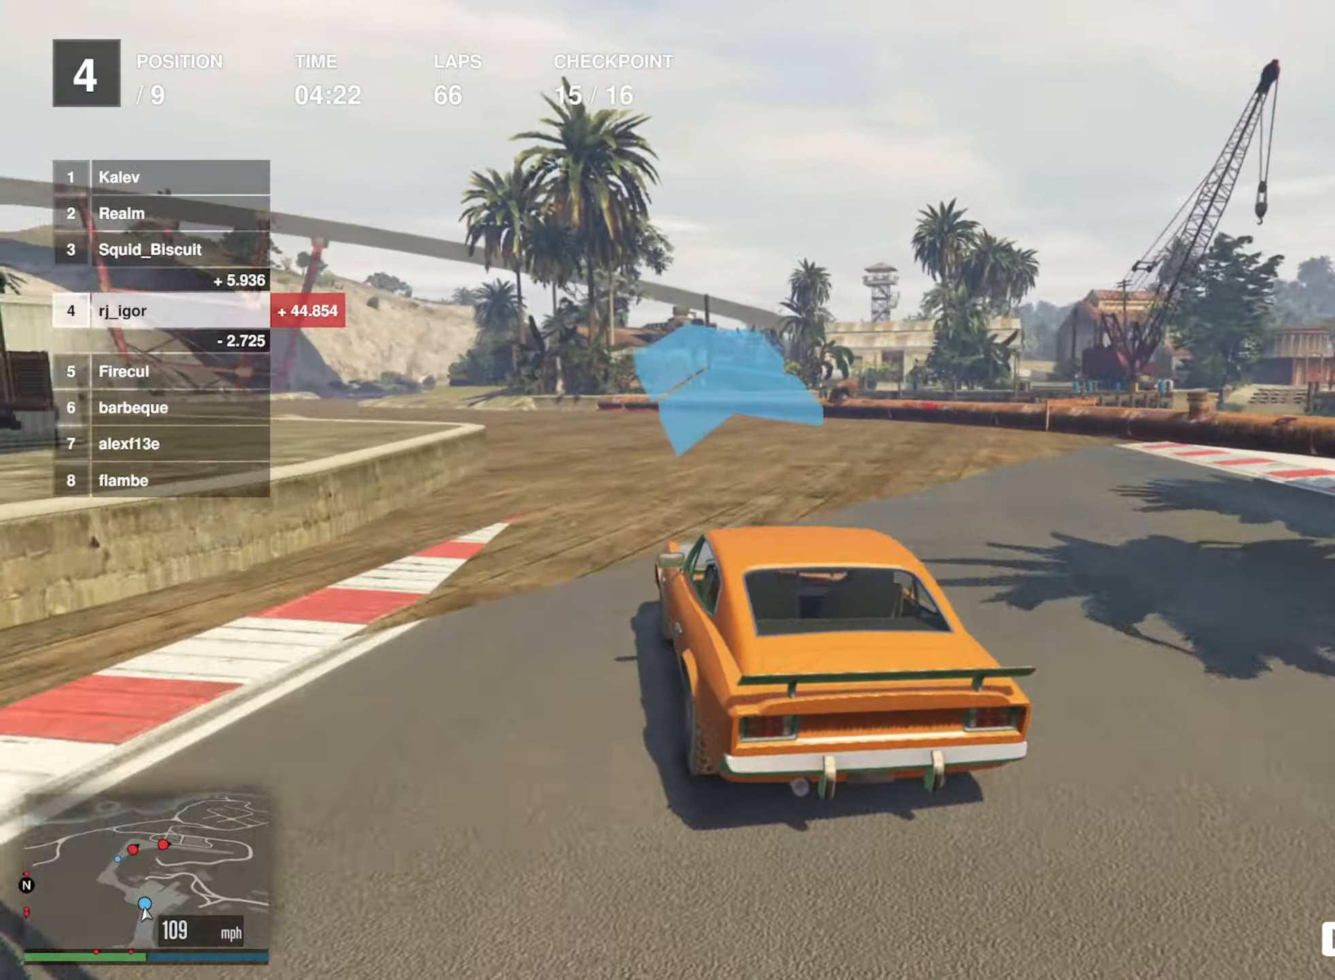
{"buttons": ["R2"], "left_stick": "center", "events": [[267, "left_stick", "center"], [317, "left_stick", "left"], [484, "left_stick", "center"]]}
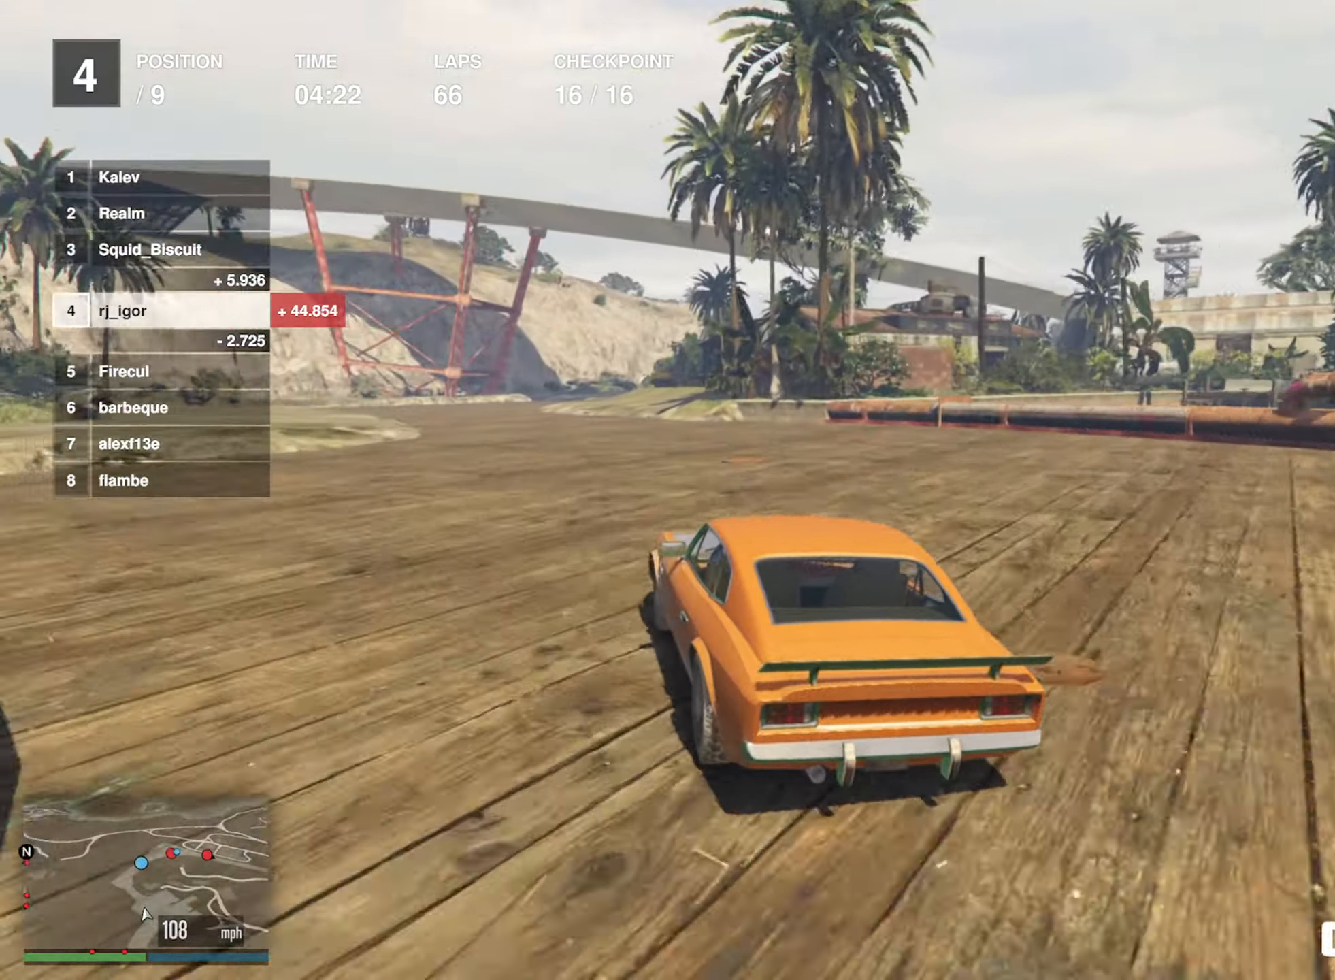
{"buttons": ["R2"], "left_stick": "center", "events": [[50, "left_stick", "left"], [250, "left_stick", "center"]]}
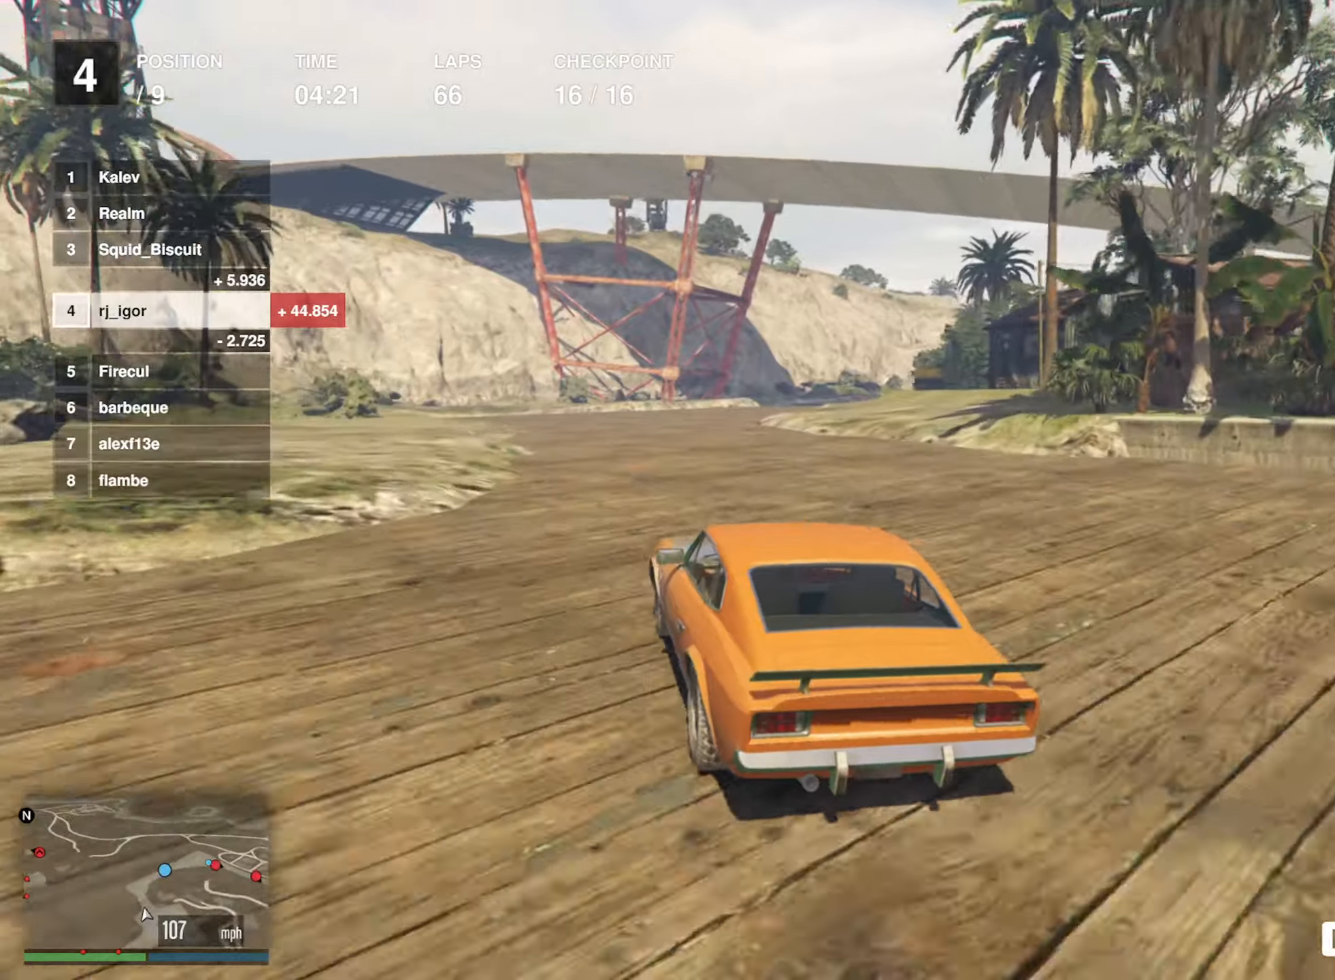
{"buttons": ["R2"], "left_stick": "down-right", "events": [[183, "left_stick", "down-right"], [383, "left_stick", "center"], [466, "left_stick", "down-right"]]}
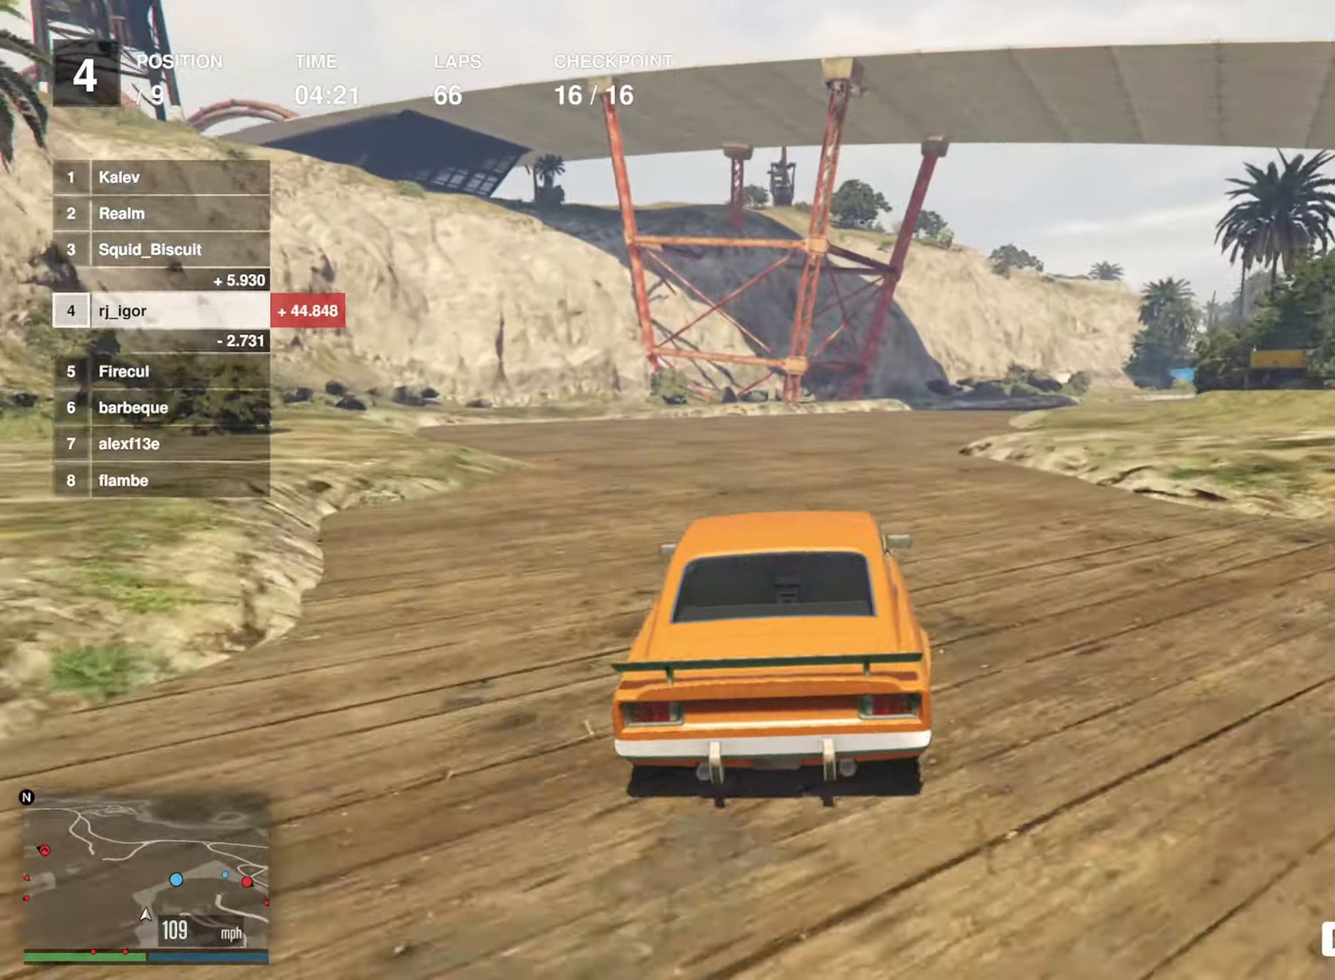
{"buttons": ["R2"], "left_stick": "center", "events": [[133, "left_stick", "center"], [250, "left_stick", "down-right"], [500, "left_stick", "center"]]}
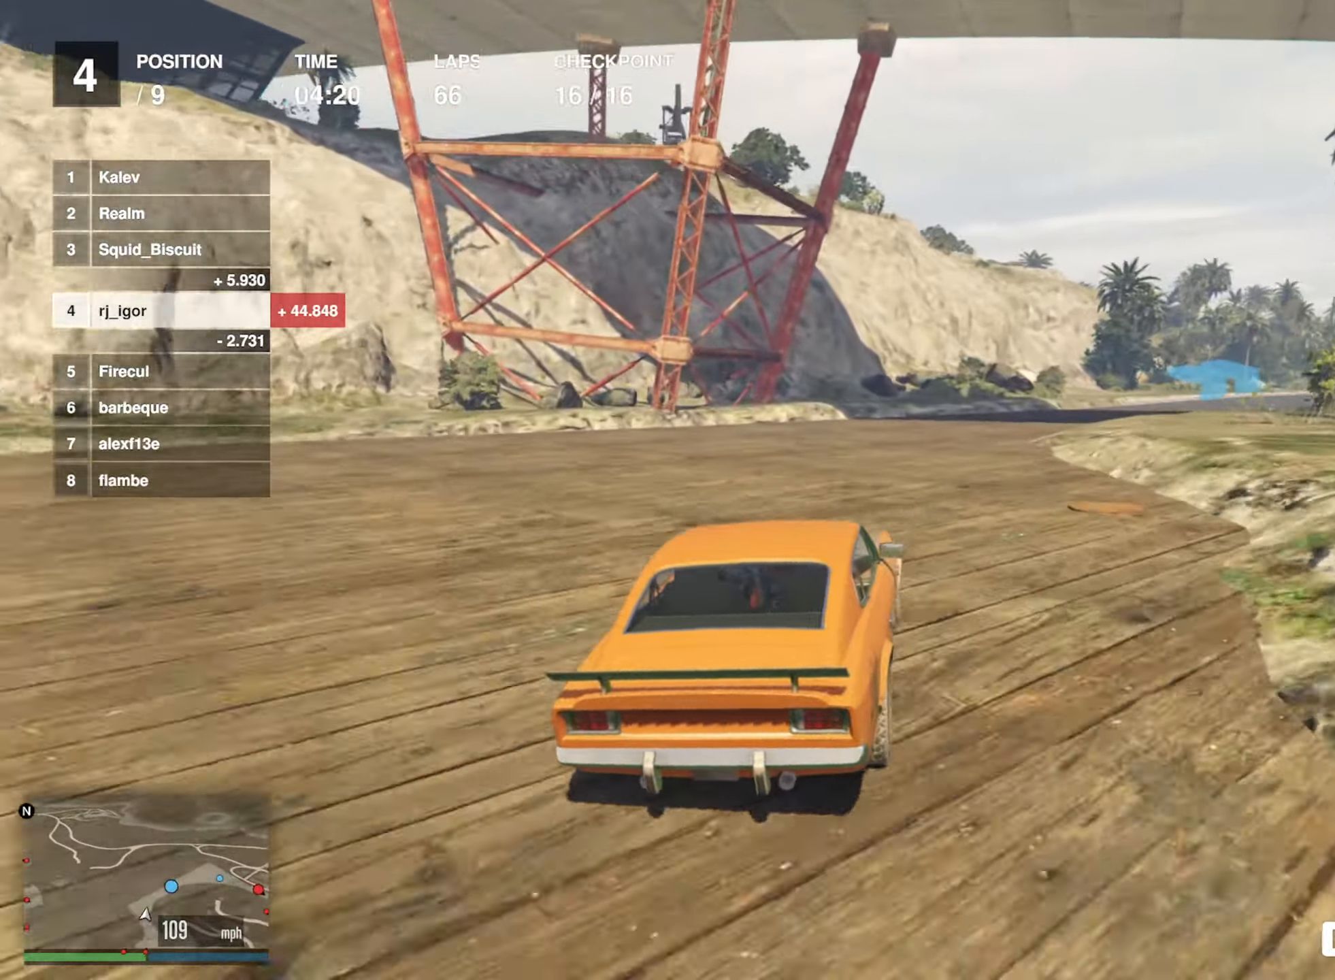
{"buttons": ["R2"], "left_stick": "center", "events": [[100, "left_stick", "down-right"], [400, "left_stick", "center"]]}
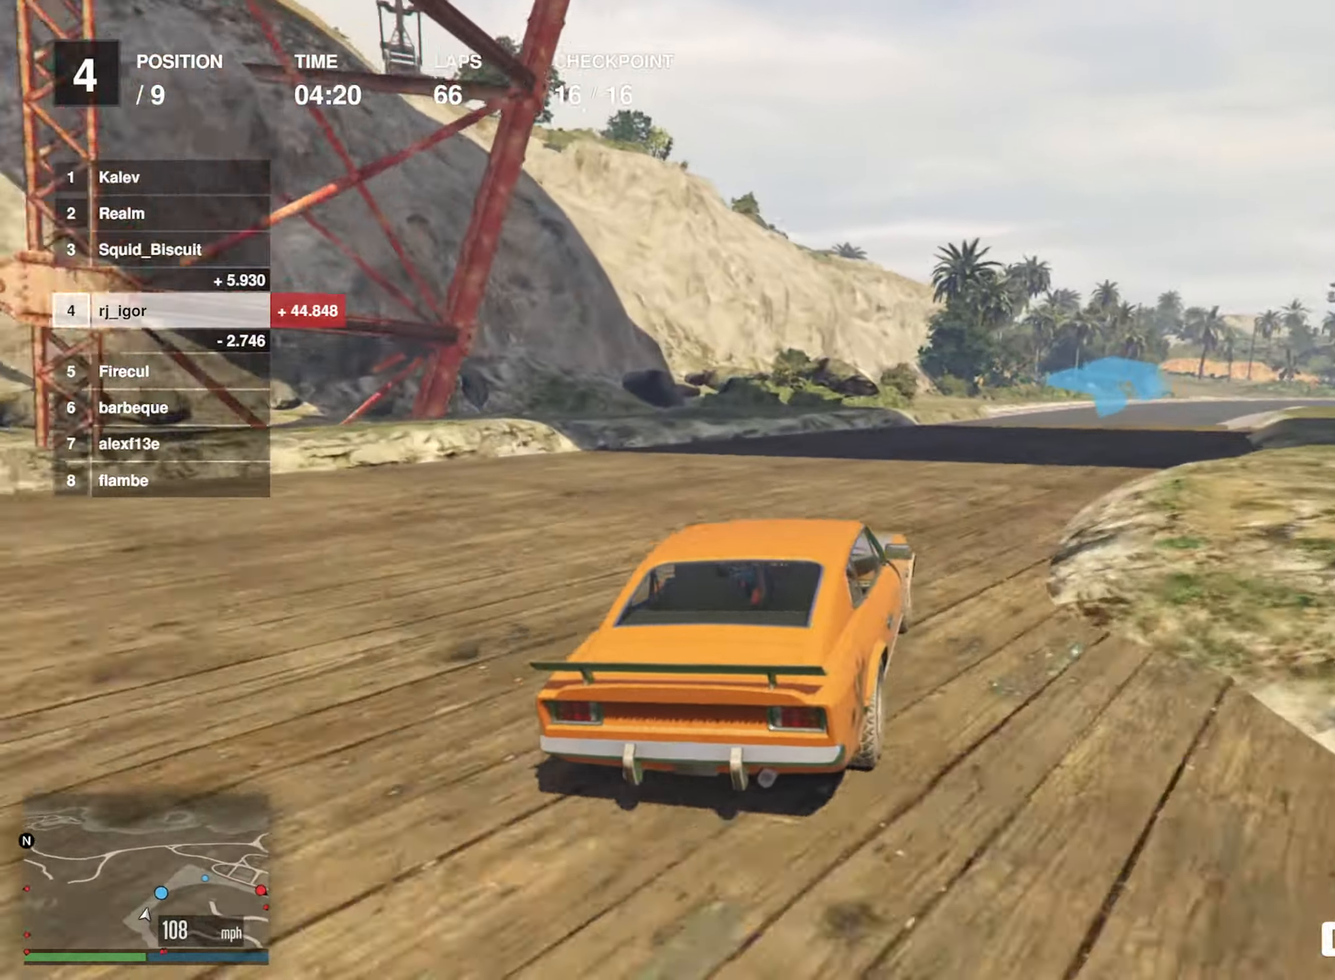
{"buttons": ["R2"], "left_stick": "down-right", "events": [[16, "left_stick", "down-right"], [183, "left_stick", "center"], [366, "left_stick", "down-right"]]}
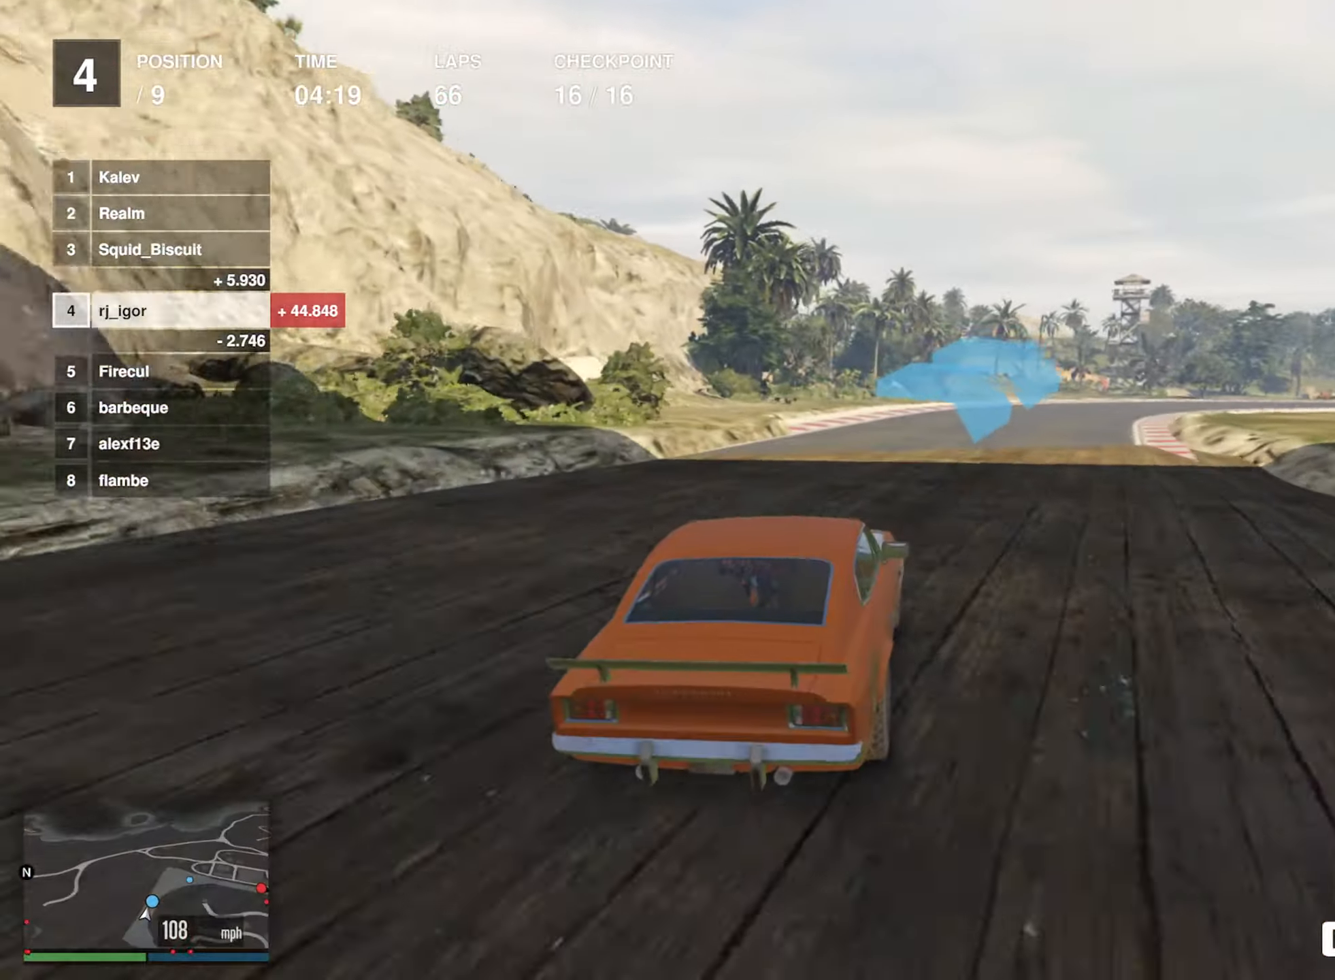
{"buttons": ["R2"], "left_stick": "center", "events": [[133, "left_stick", "center"], [266, "left_stick", "down-right"], [433, "left_stick", "center"]]}
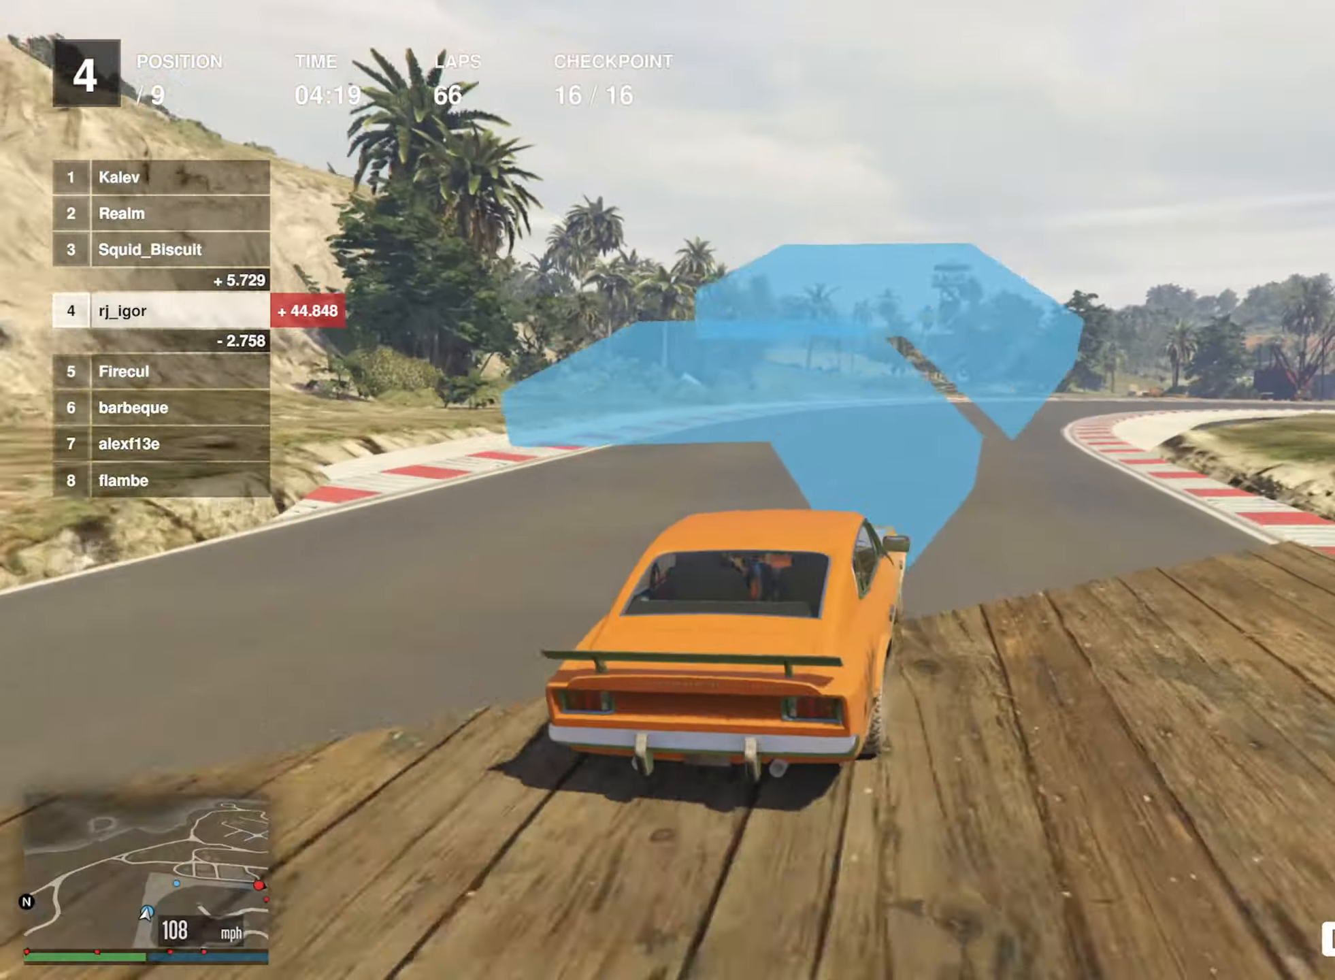
{"buttons": ["R2"], "left_stick": "down-right", "events": [[33, "left_stick", "down-right"], [300, "left_stick", "center"], [400, "left_stick", "down-right"]]}
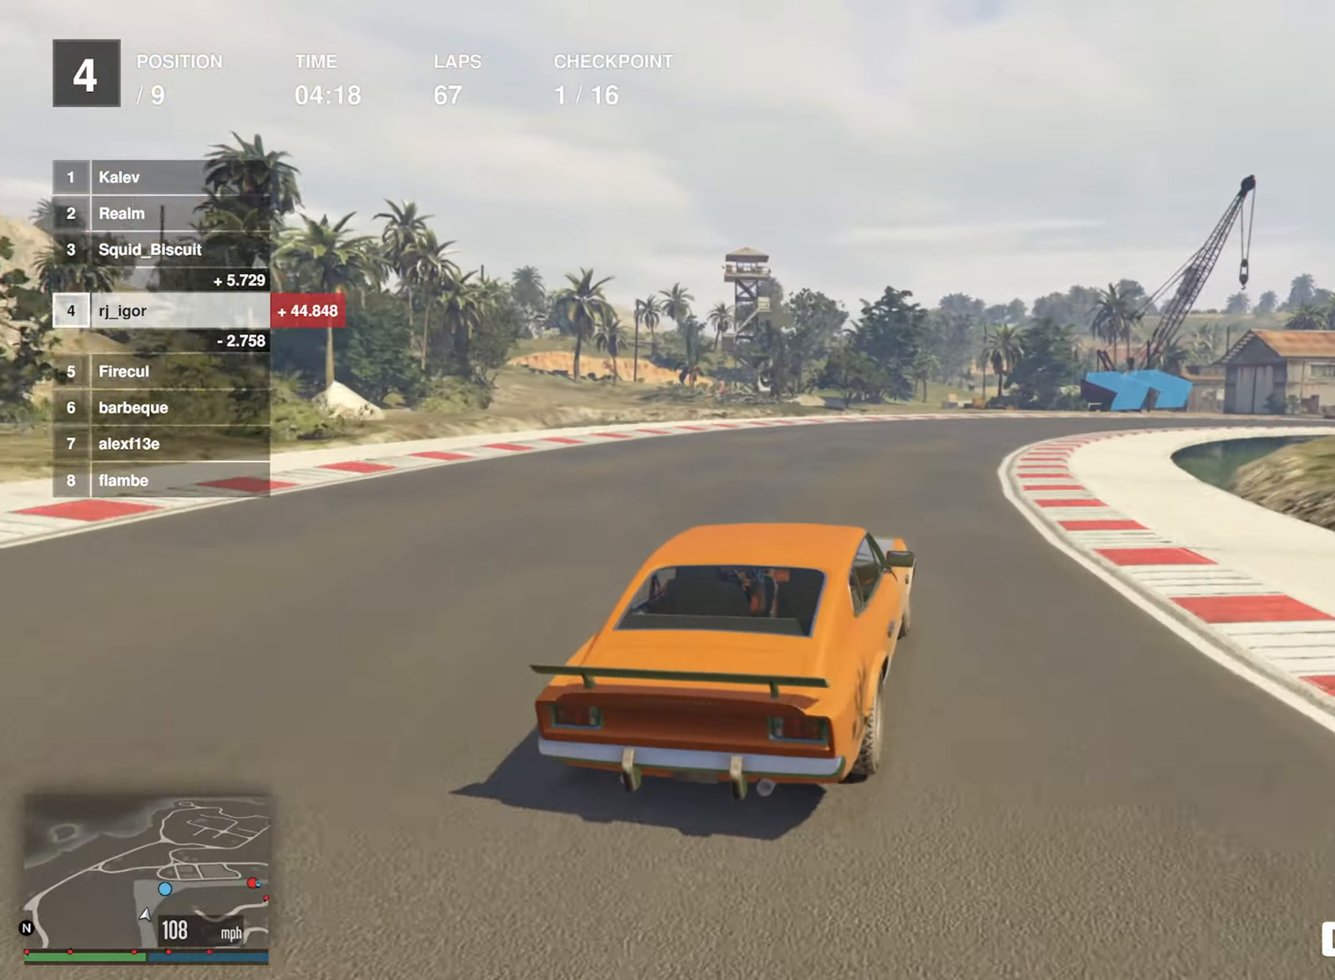
{"buttons": ["R2"], "left_stick": "down-right", "events": [[283, "left_stick", "center"], [383, "left_stick", "down-right"]]}
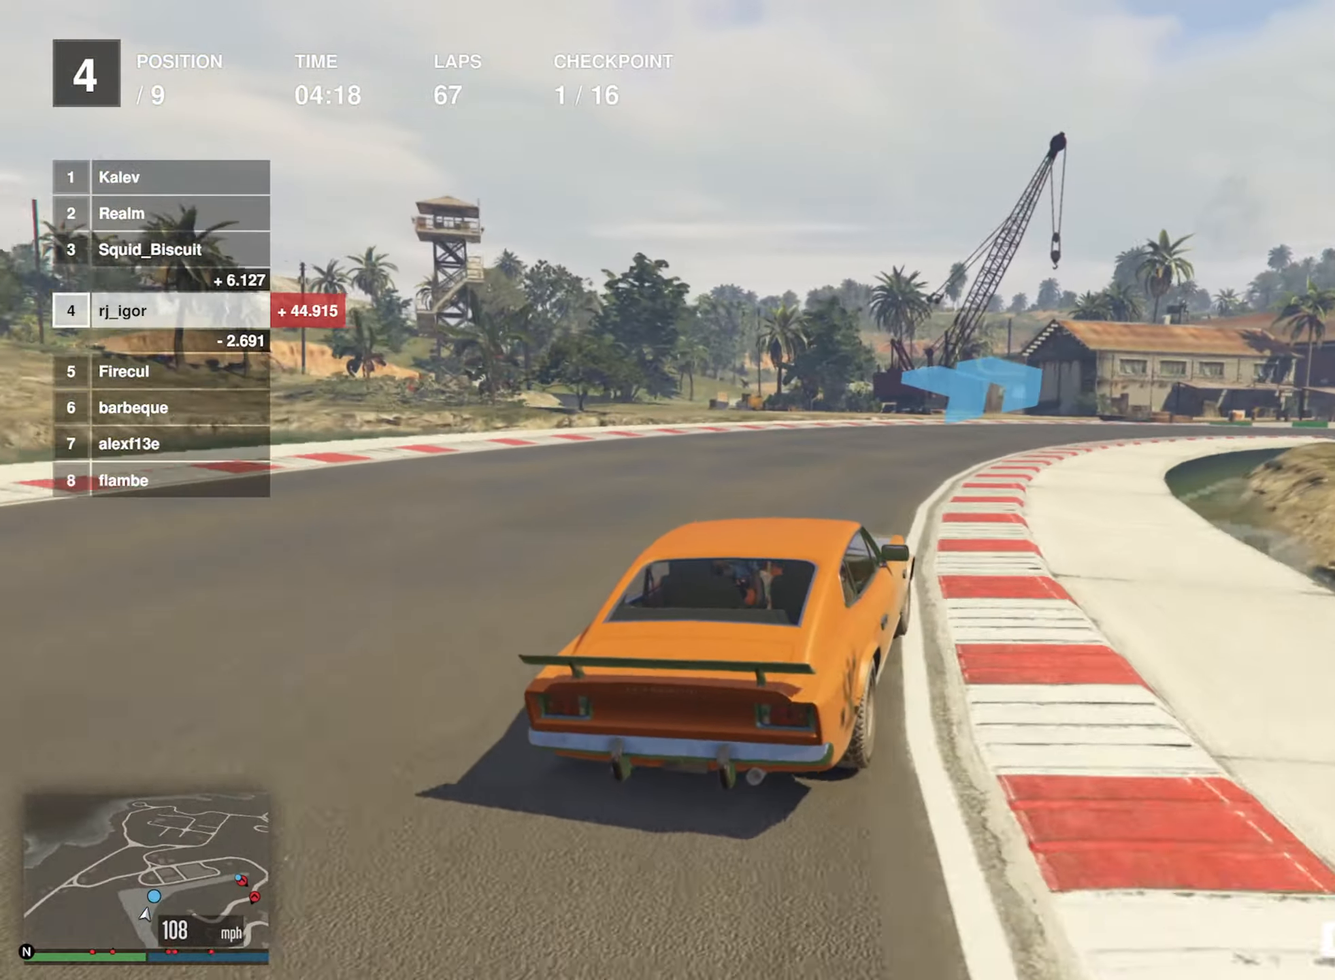
{"buttons": ["R2"], "left_stick": "center", "events": [[183, "left_stick", "center"], [283, "left_stick", "down-right"], [483, "left_stick", "center"]]}
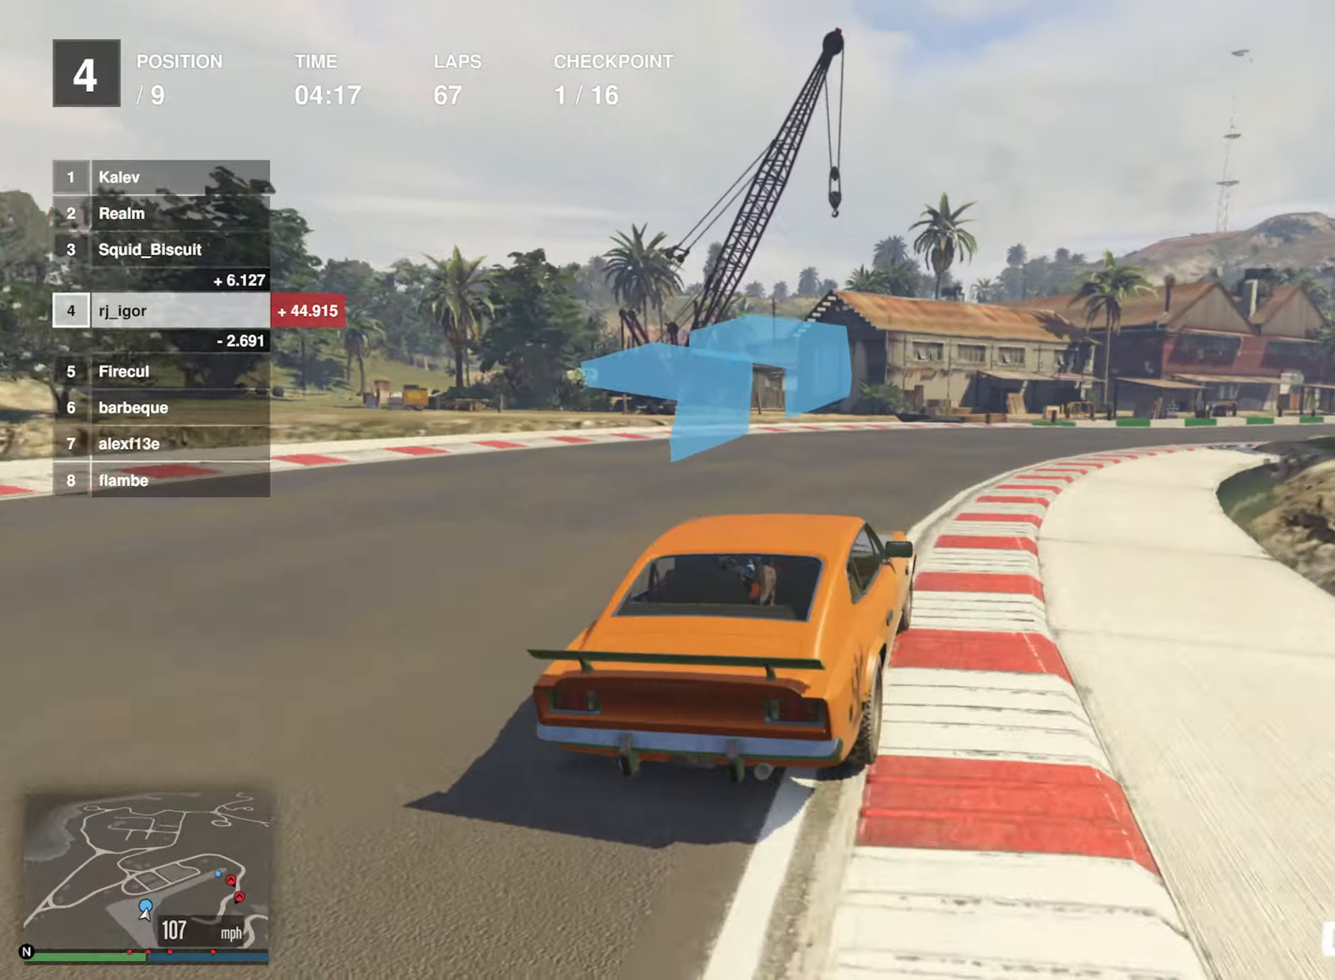
{"buttons": ["R2"], "left_stick": "down-right", "events": [[83, "left_stick", "down-right"], [317, "left_stick", "center"], [400, "left_stick", "down-right"]]}
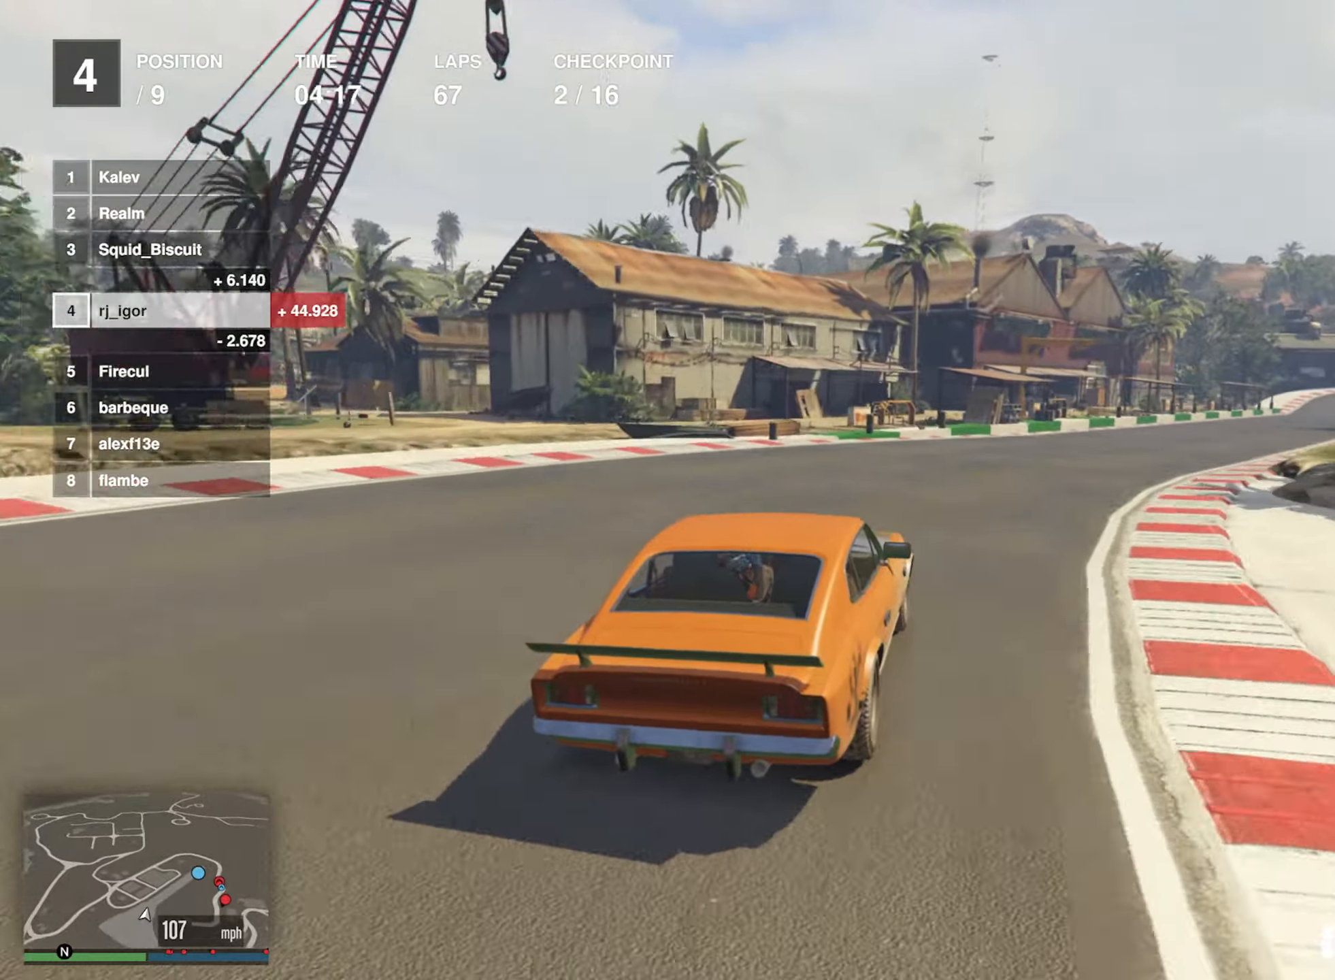
{"buttons": ["R2"], "left_stick": "center", "events": [[133, "left_stick", "center"], [250, "left_stick", "down-right"], [433, "left_stick", "center"]]}
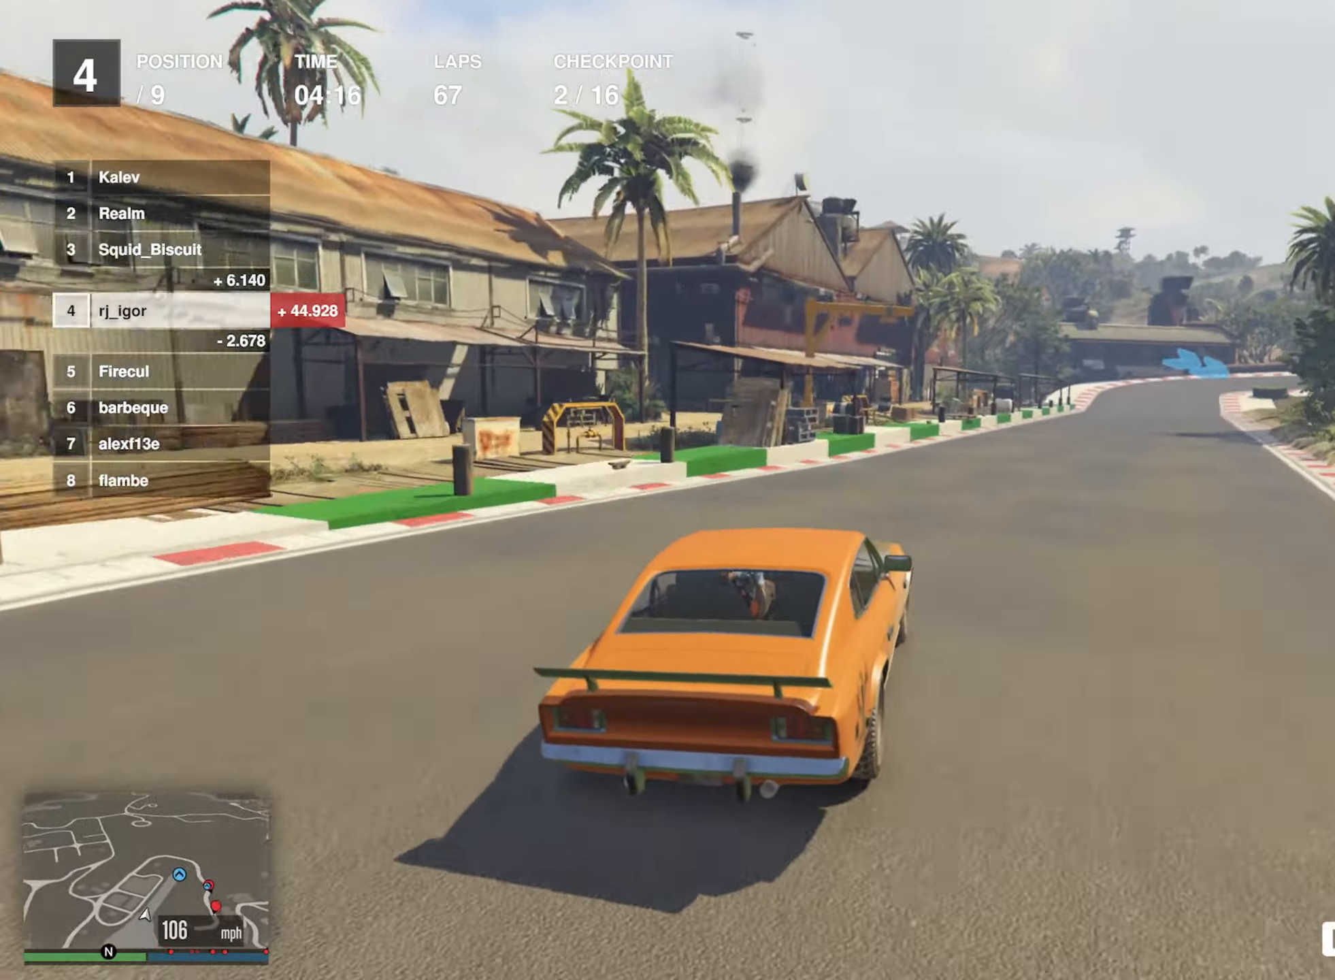
{"buttons": ["R2"], "left_stick": "center", "events": [[33, "left_stick", "down-right"], [167, "left_stick", "center"], [367, "left_stick", "down-right"], [483, "left_stick", "center"]]}
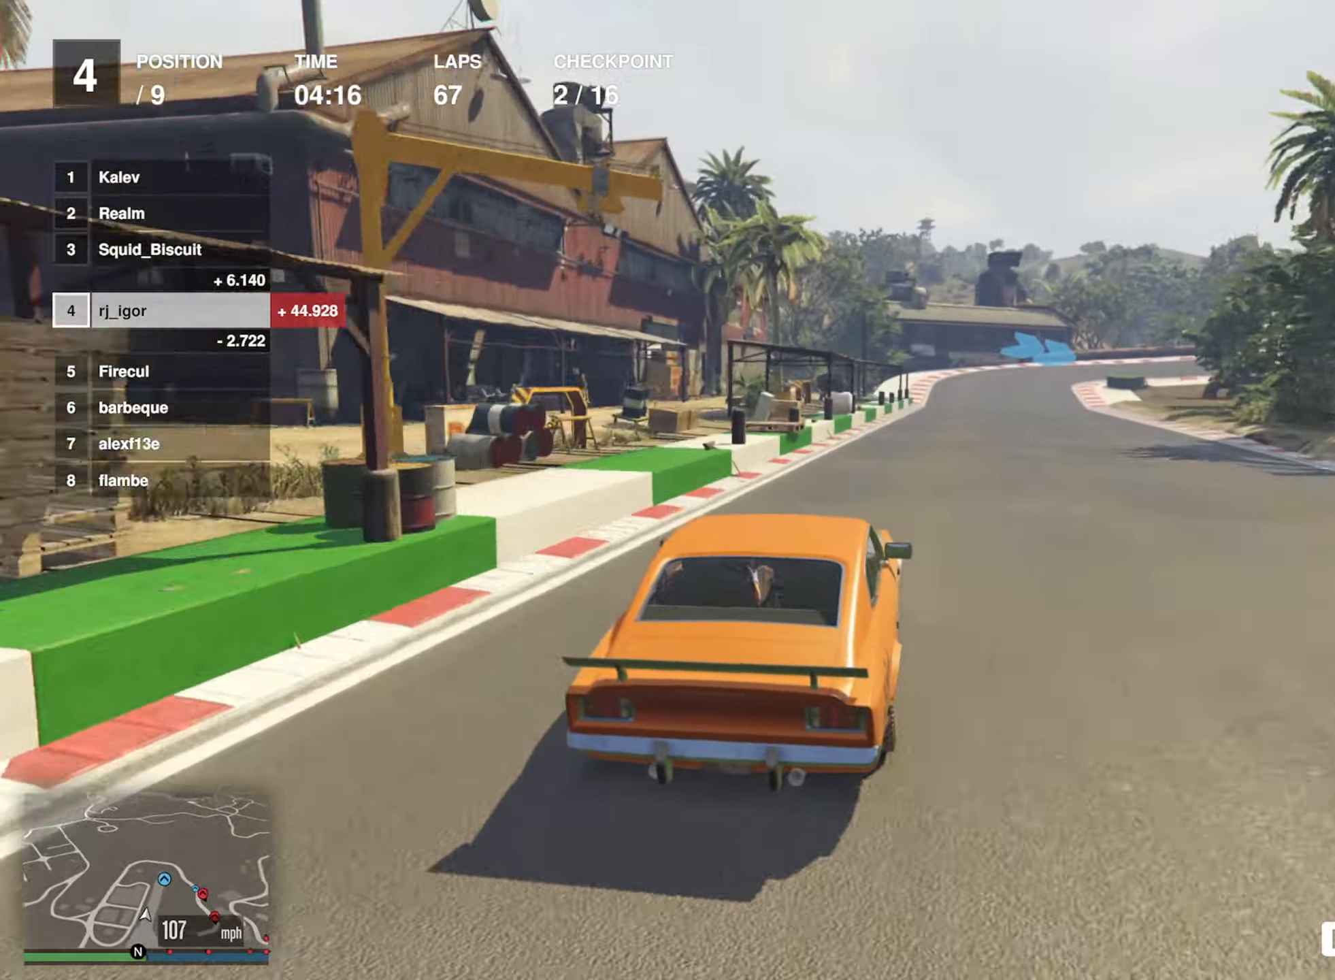
{"buttons": ["R2"], "left_stick": "center", "events": [[217, "left_stick", "down-right"], [300, "left_stick", "center"]]}
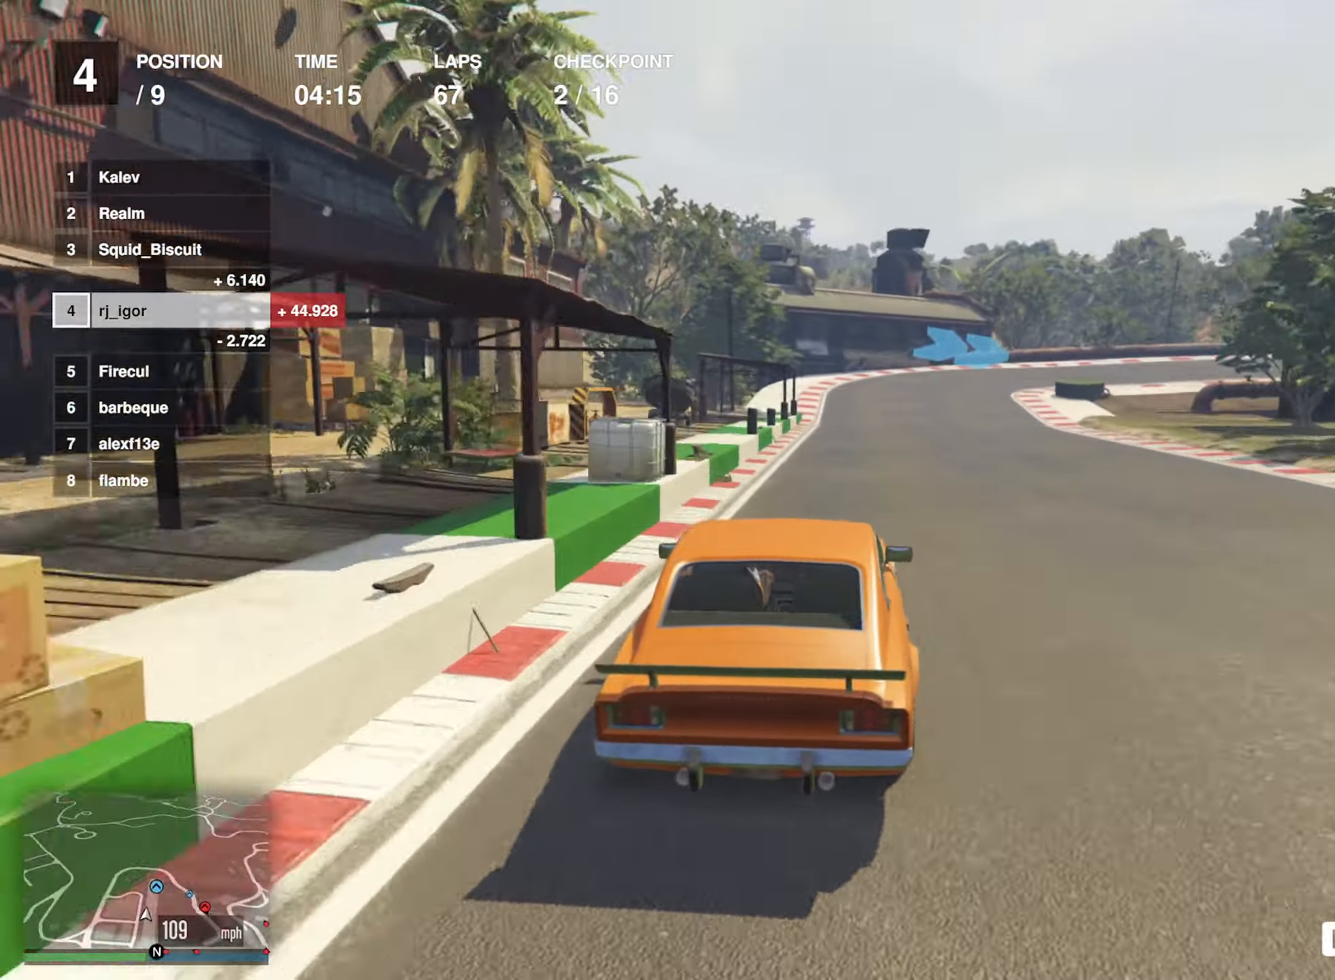
{"buttons": ["L2"], "left_stick": "down-right", "events": [[233, "L2", "down"], [233, "R2", "up"], [350, "left_stick", "down-right"]]}
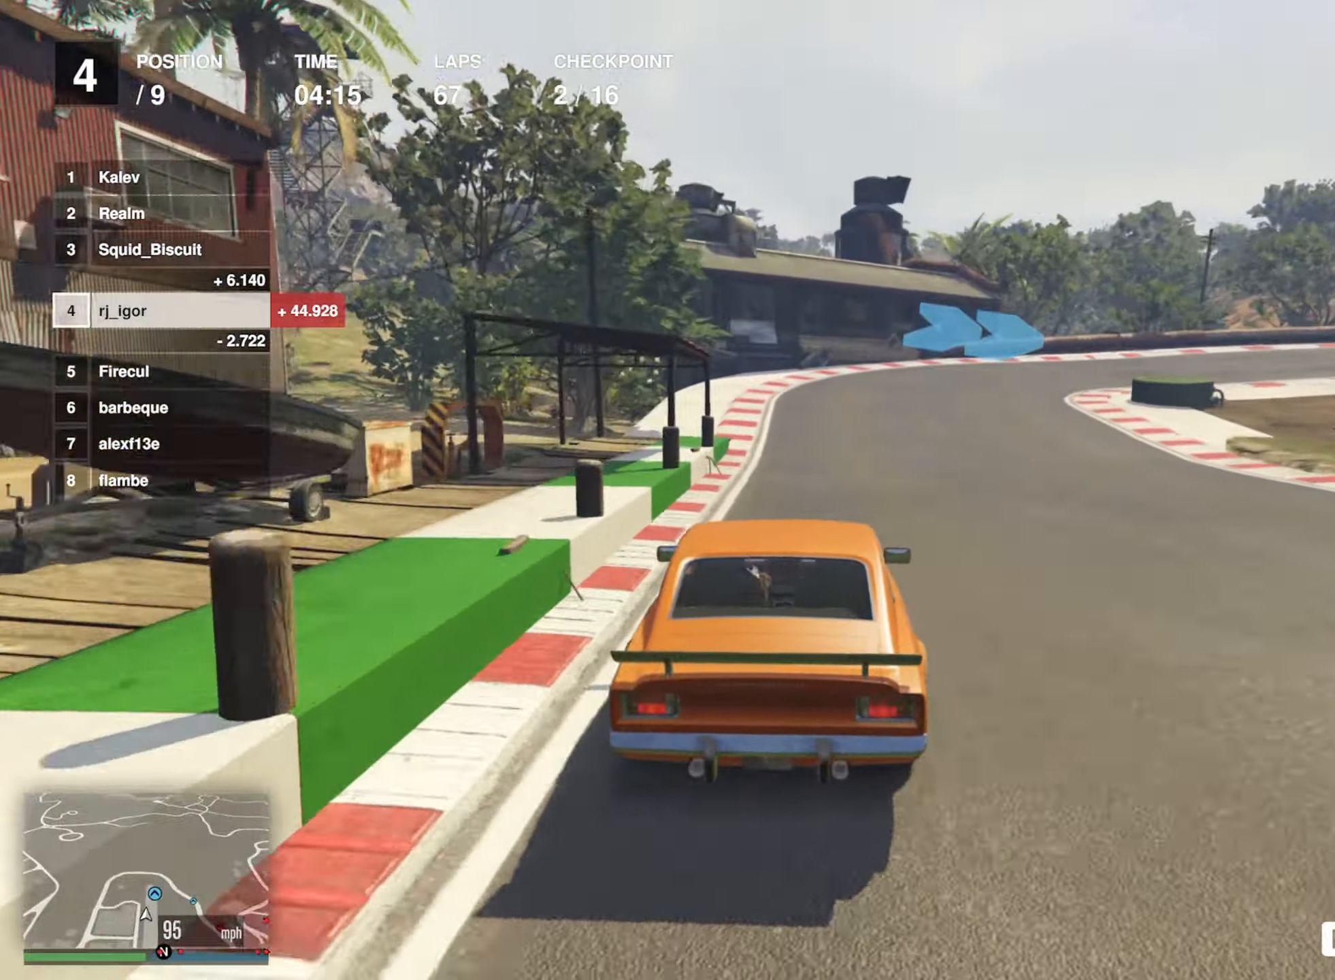
{"buttons": [], "left_stick": "down-right", "events": [[233, "left_stick", "center"], [250, "L2", "up"], [283, "L2", "down"], [300, "left_stick", "down-right"], [433, "L2", "up"]]}
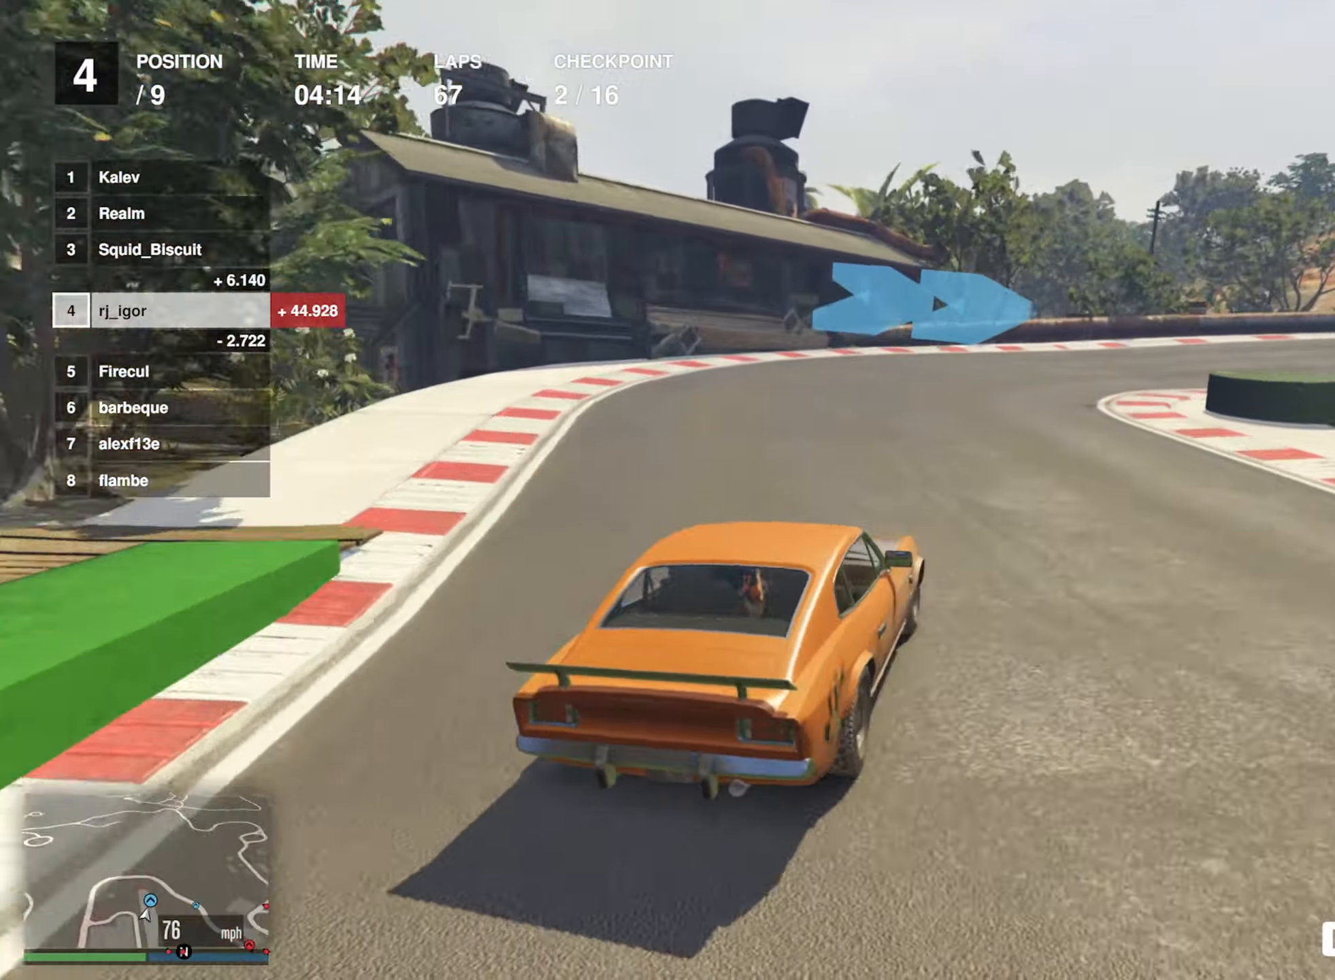
{"buttons": [], "left_stick": "down-right", "events": [[50, "L2", "down"], [117, "L2", "up"], [167, "left_stick", "center"], [217, "left_stick", "down-right"]]}
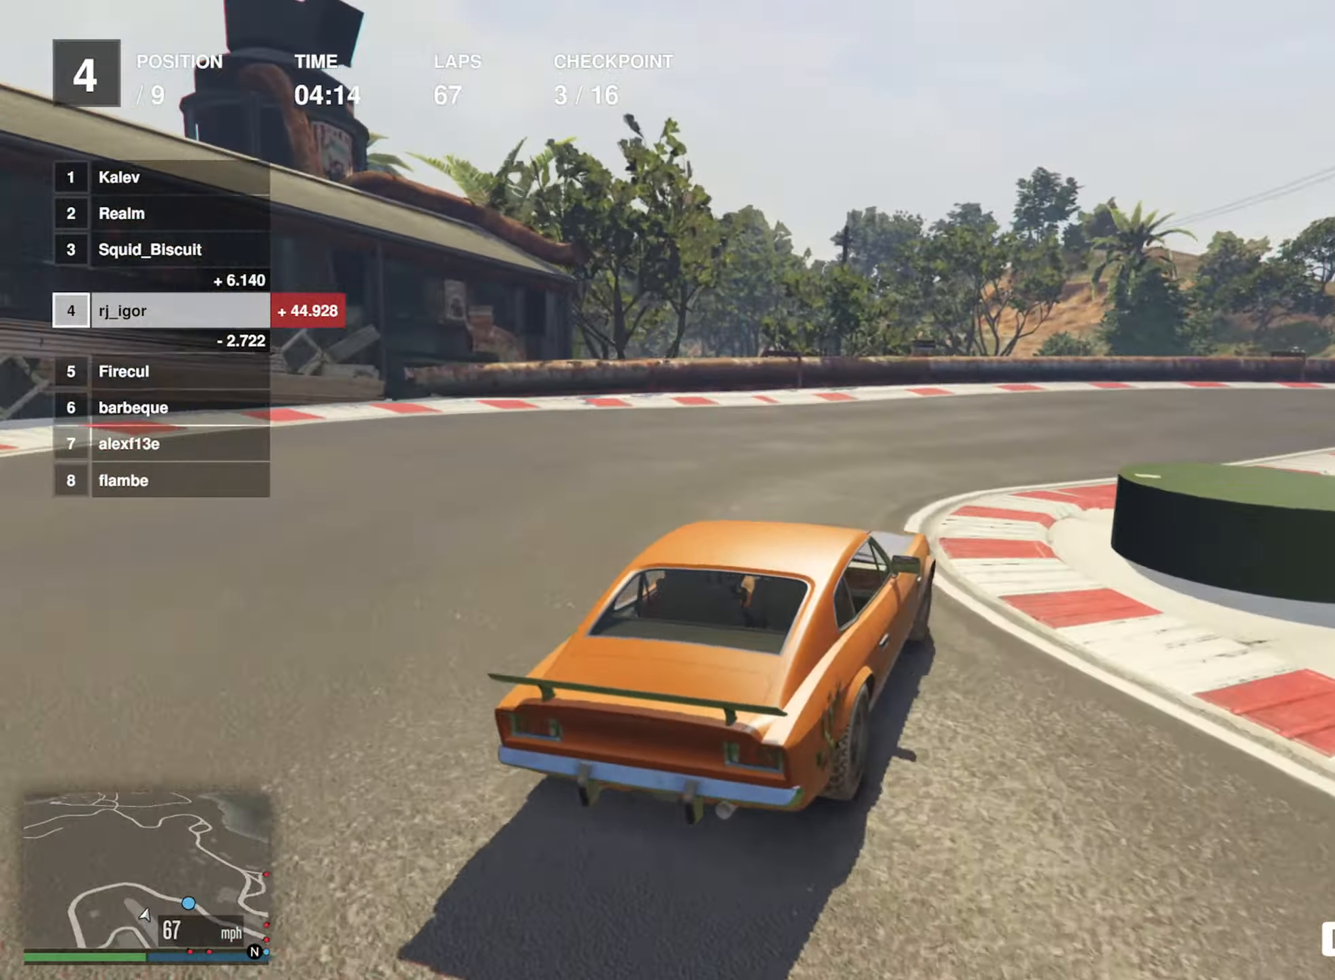
{"buttons": ["R2"], "left_stick": "down-right", "events": [[167, "R2", "down"], [300, "left_stick", "center"], [333, "R2", "up"], [417, "left_stick", "down-right"], [450, "R2", "down"]]}
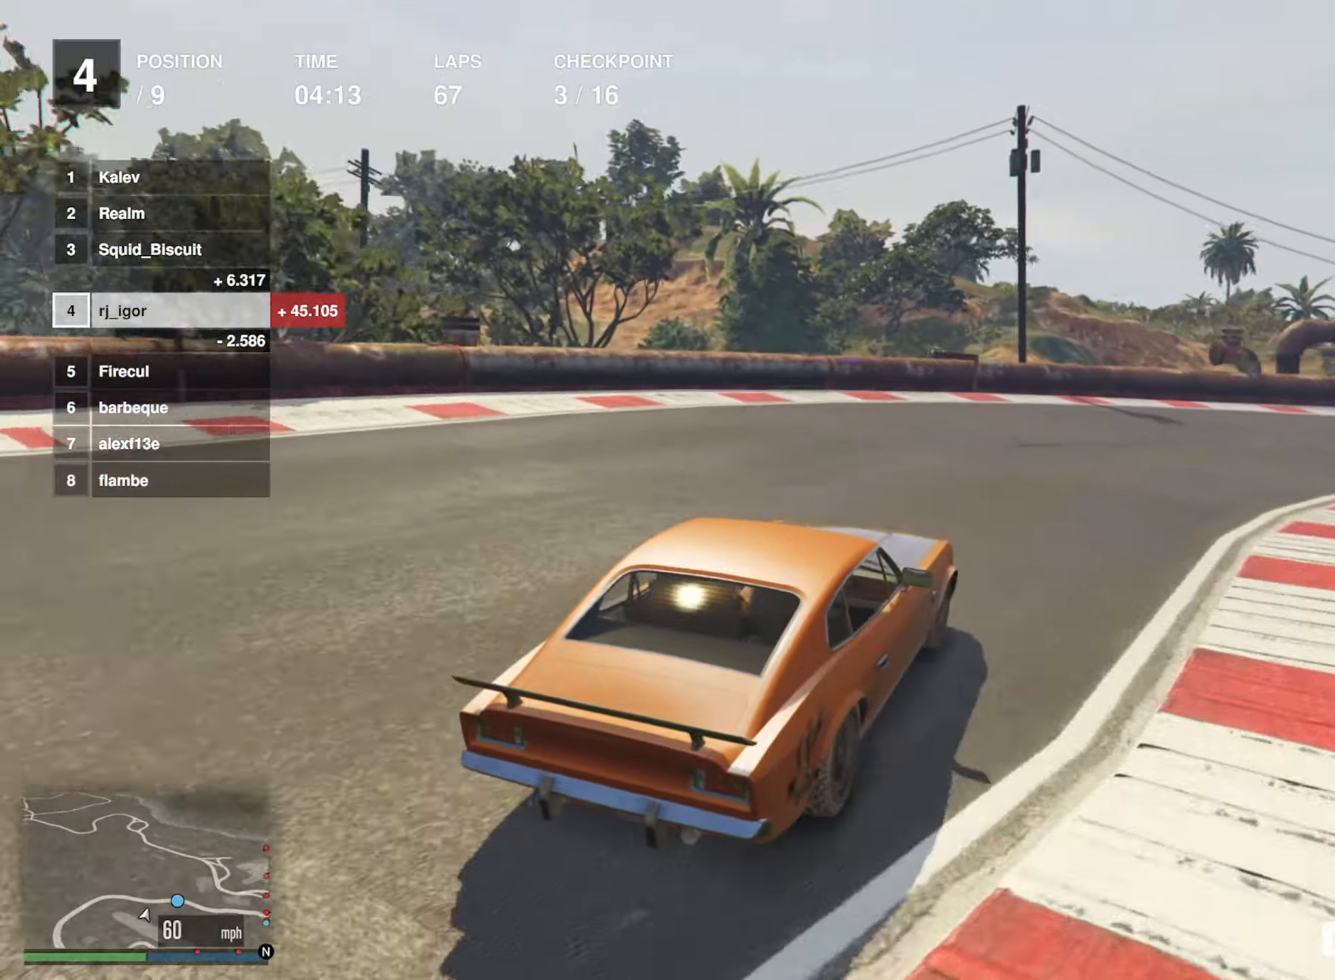
{"buttons": ["R2"], "left_stick": "center", "events": [[450, "left_stick", "center"]]}
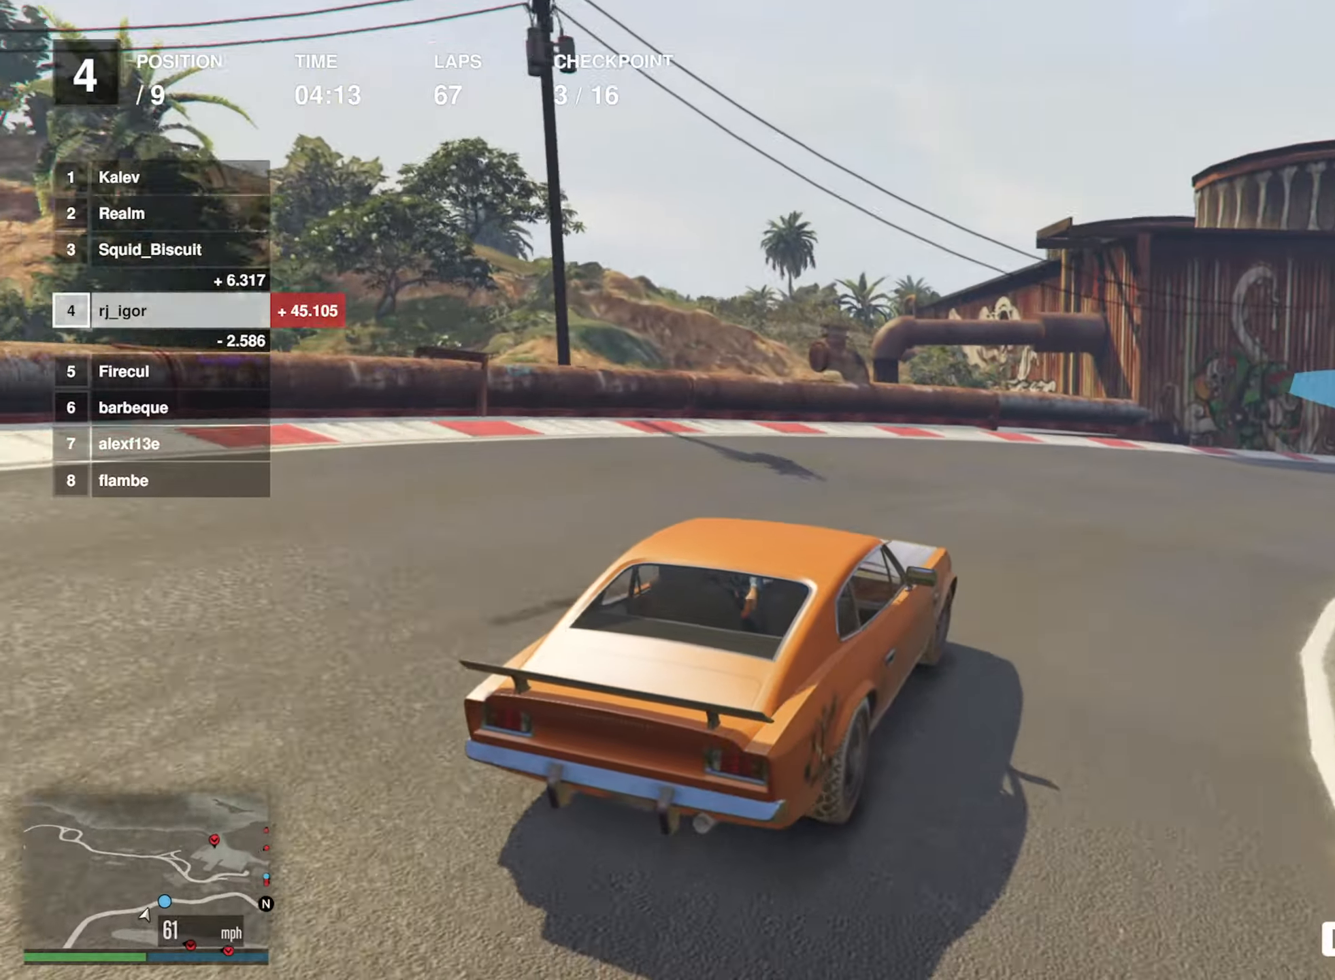
{"buttons": ["R2"], "left_stick": "down-right", "events": [[50, "left_stick", "down-right"], [284, "left_stick", "center"], [400, "left_stick", "down-right"]]}
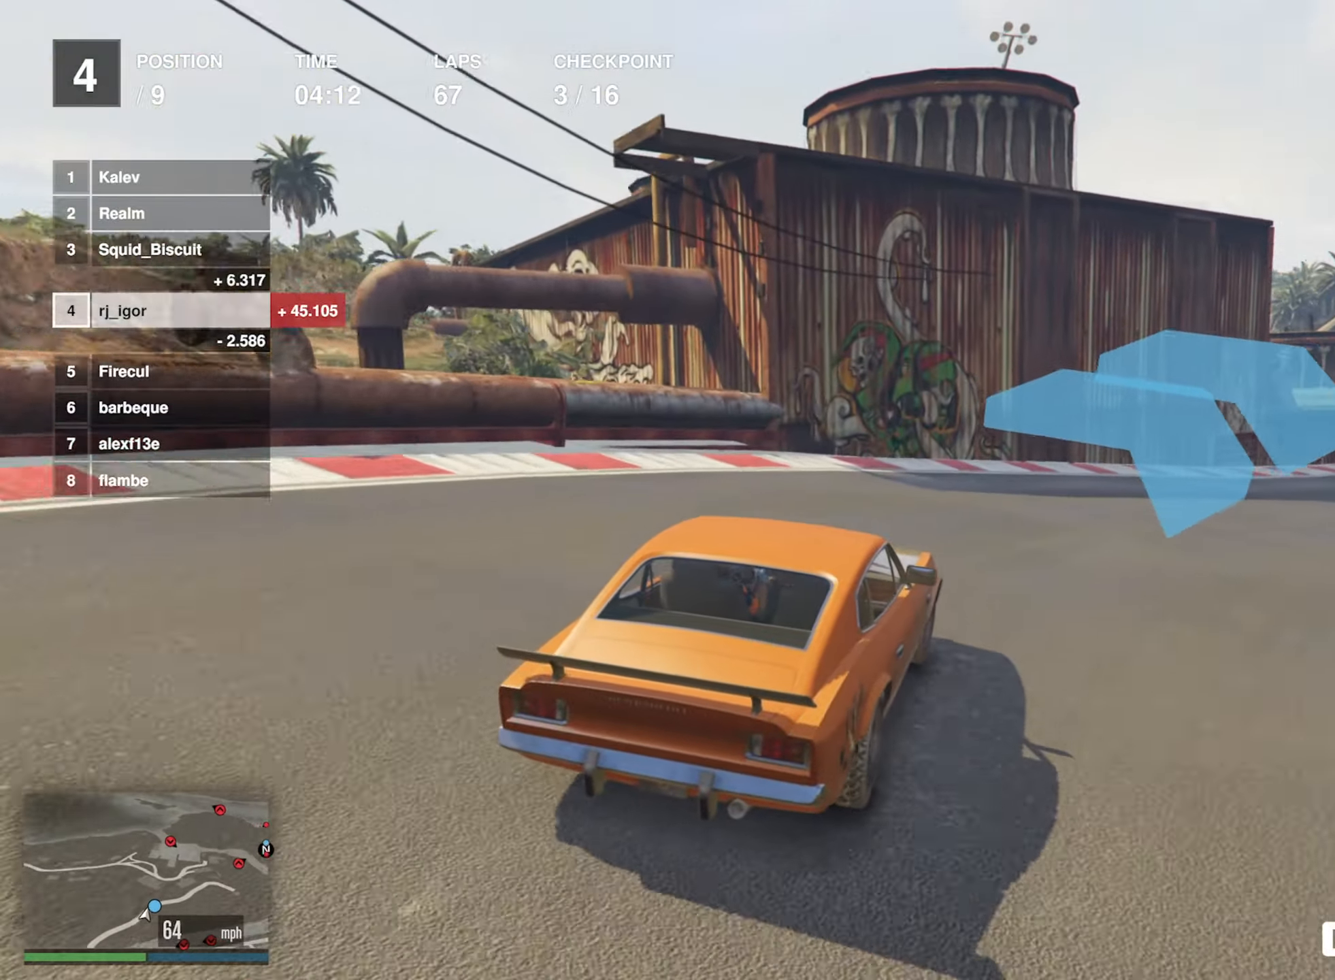
{"buttons": ["R2"], "left_stick": "down-right", "events": [[117, "left_stick", "center"], [217, "left_stick", "down-right"], [384, "left_stick", "center"], [484, "left_stick", "down-right"]]}
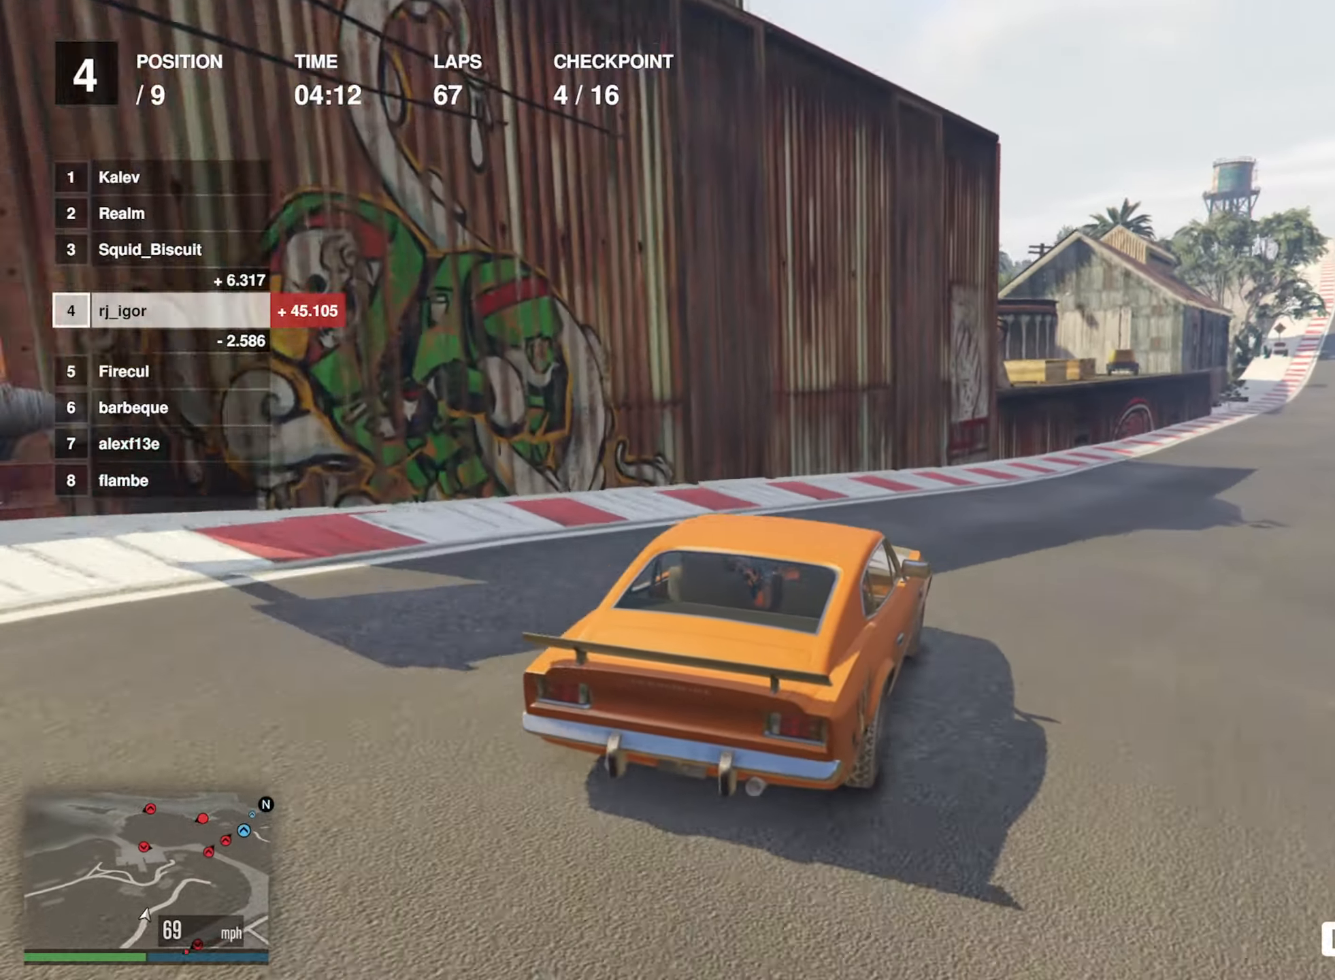
{"buttons": ["R2"], "left_stick": "center", "events": [[150, "left_stick", "center"], [334, "left_stick", "down-right"], [484, "left_stick", "center"]]}